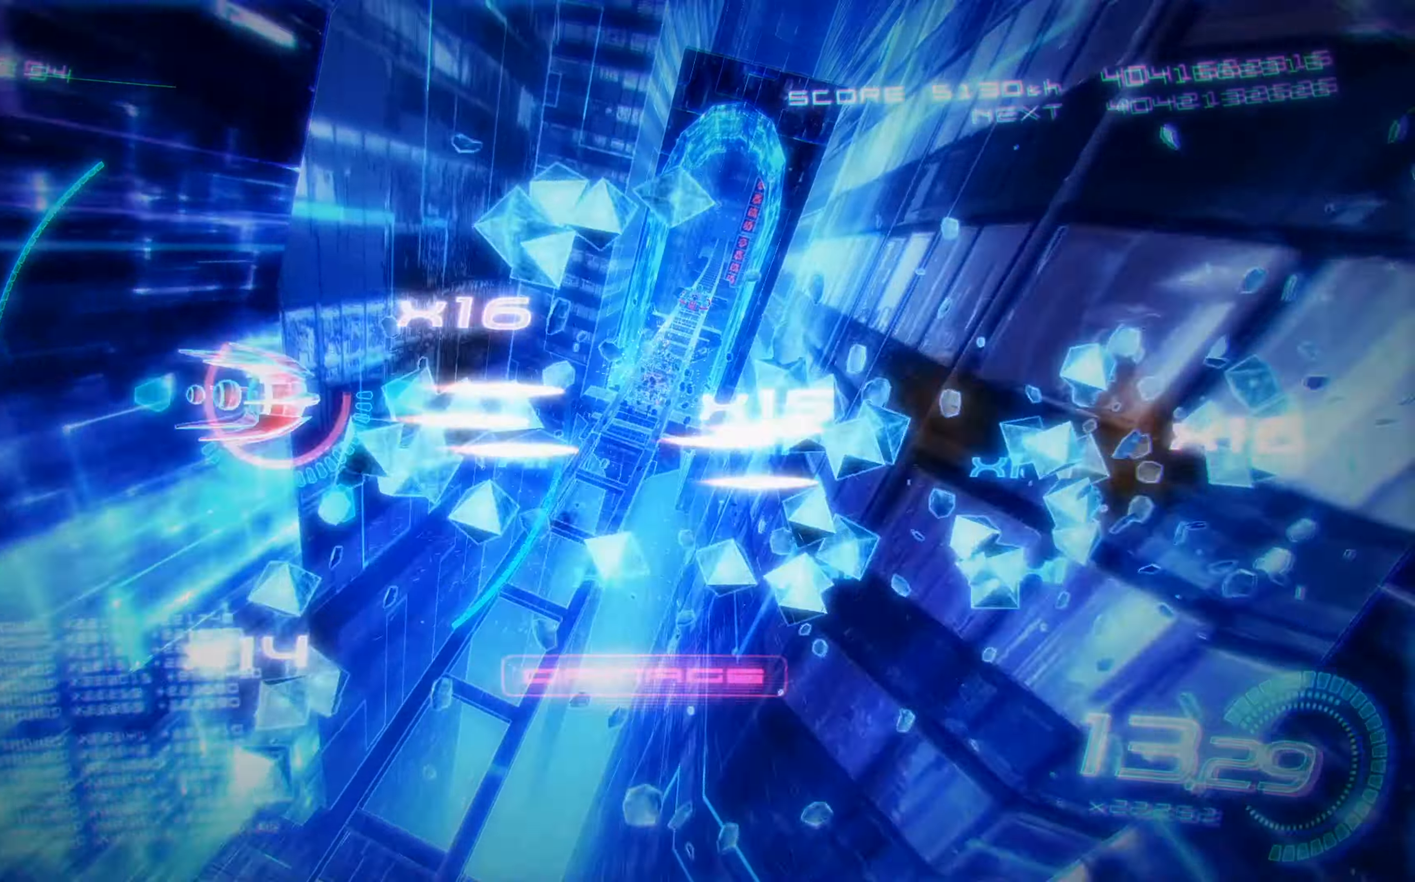
Gameplay with a controller (Xbox layout); each line is a JSON object with the inputs held at the frame after it. "events" lists button and stick changes between this image and that frame as [ms after this image, input, new state], when the widget could be followed in between. Not read: right_stick.
{"buttons": ["X", "DPAD_DOWN"], "left_stick": "center", "events": [[34, "DPAD_LEFT", "up"], [84, "L2", "up"], [234, "DPAD_RIGHT", "down"], [284, "DPAD_DOWN", "down"], [467, "DPAD_RIGHT", "up"]]}
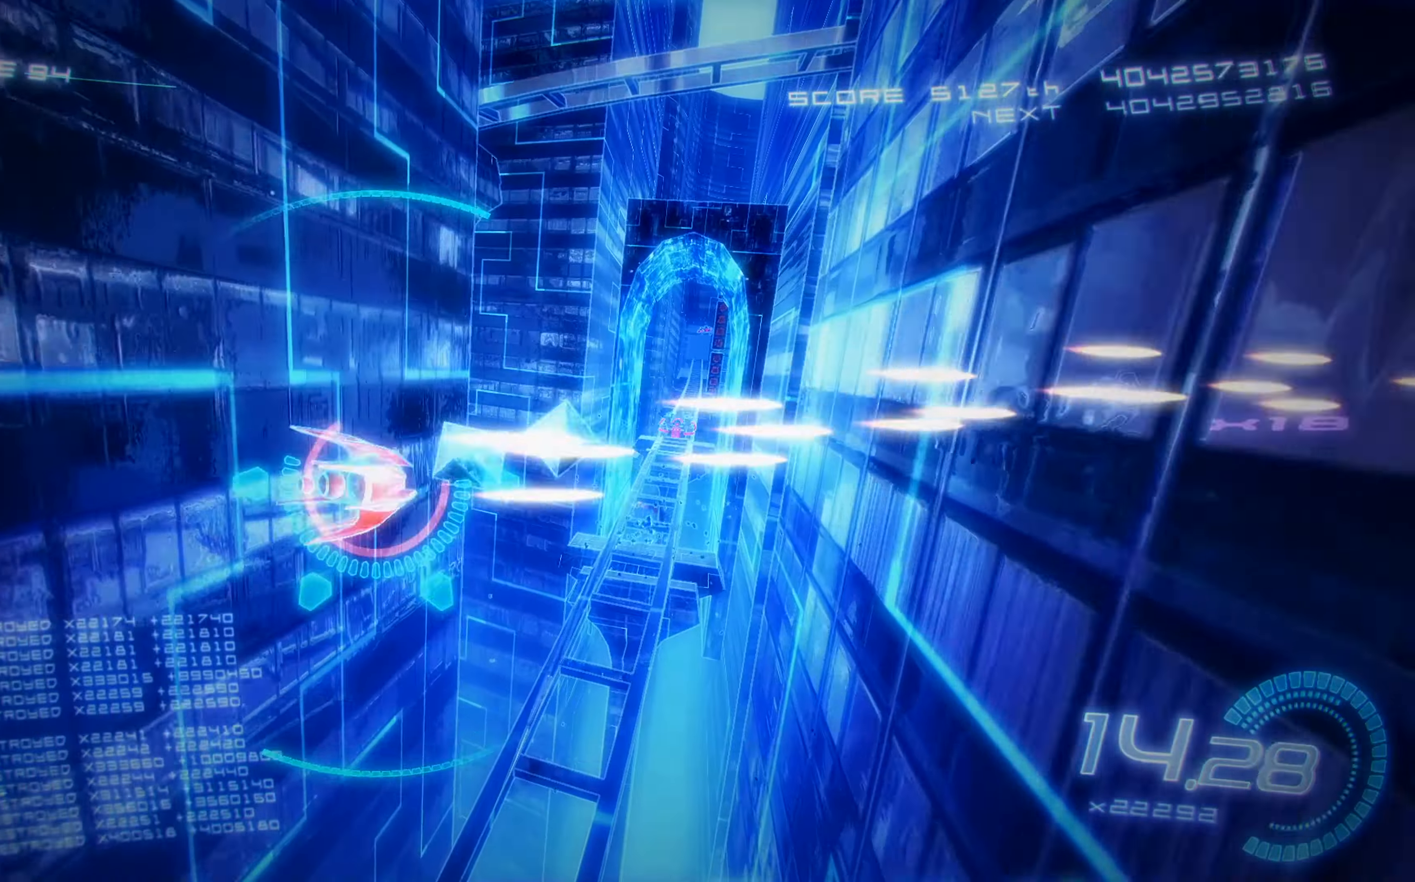
{"buttons": ["X"], "left_stick": "center", "events": [[50, "DPAD_RIGHT", "down"], [84, "DPAD_DOWN", "up"], [134, "DPAD_UP", "down"], [267, "DPAD_UP", "up"], [417, "DPAD_RIGHT", "up"]]}
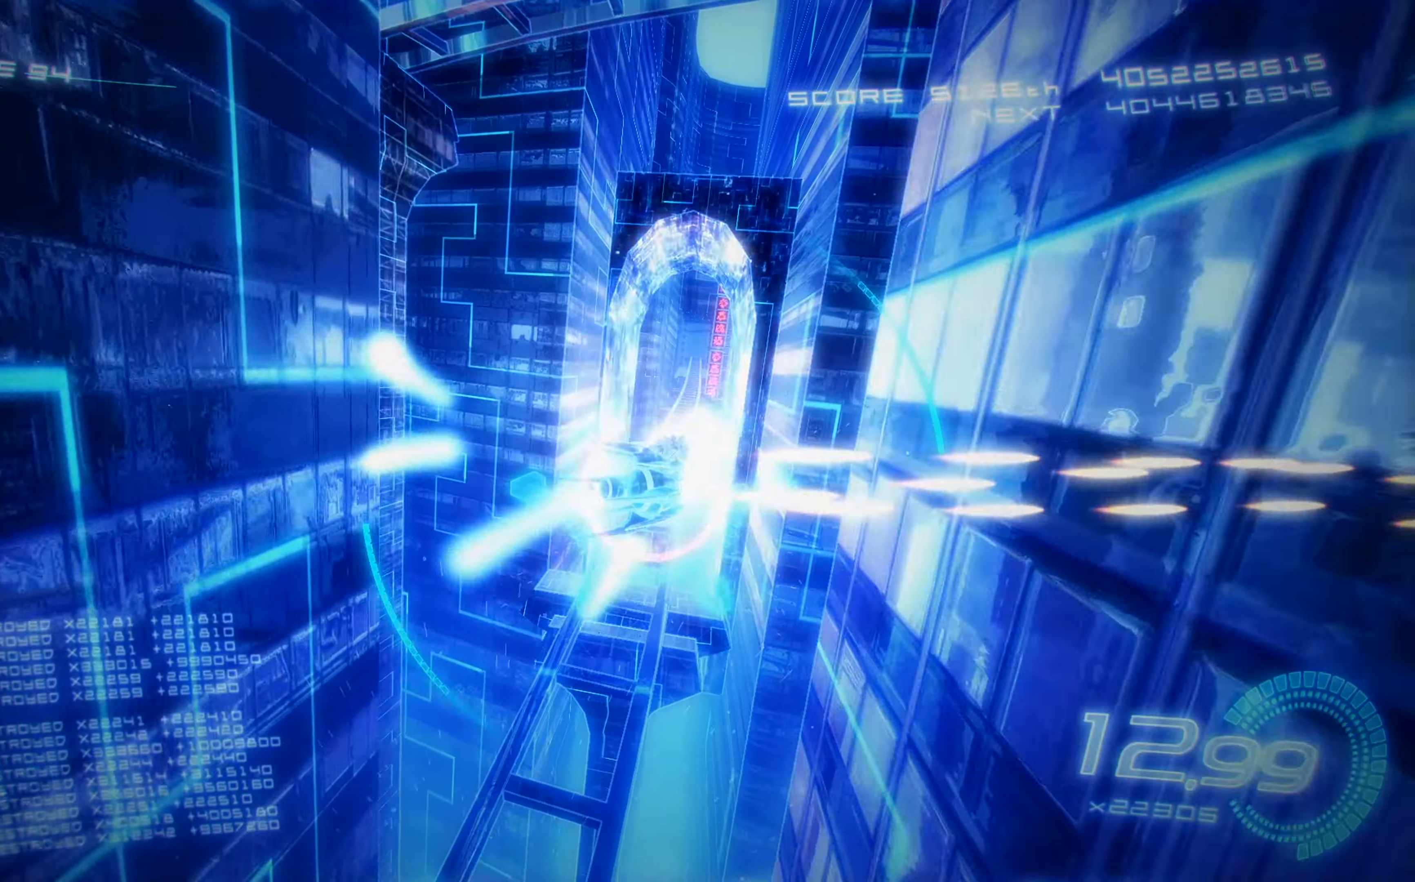
{"buttons": ["X", "DPAD_LEFT"], "left_stick": "center", "events": [[384, "DPAD_LEFT", "down"]]}
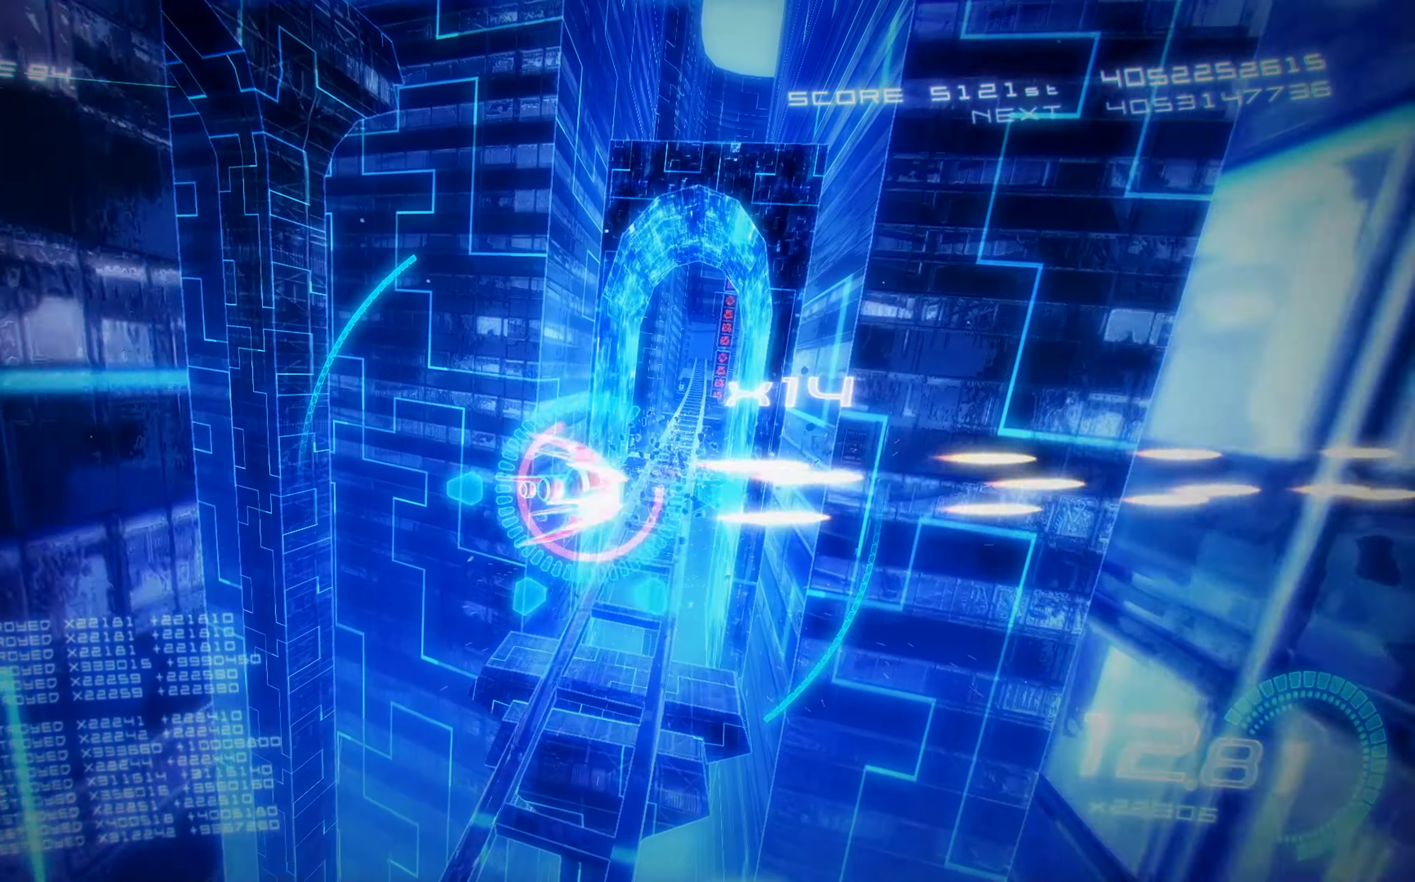
{"buttons": ["X"], "left_stick": "center", "events": [[50, "DPAD_LEFT", "up"]]}
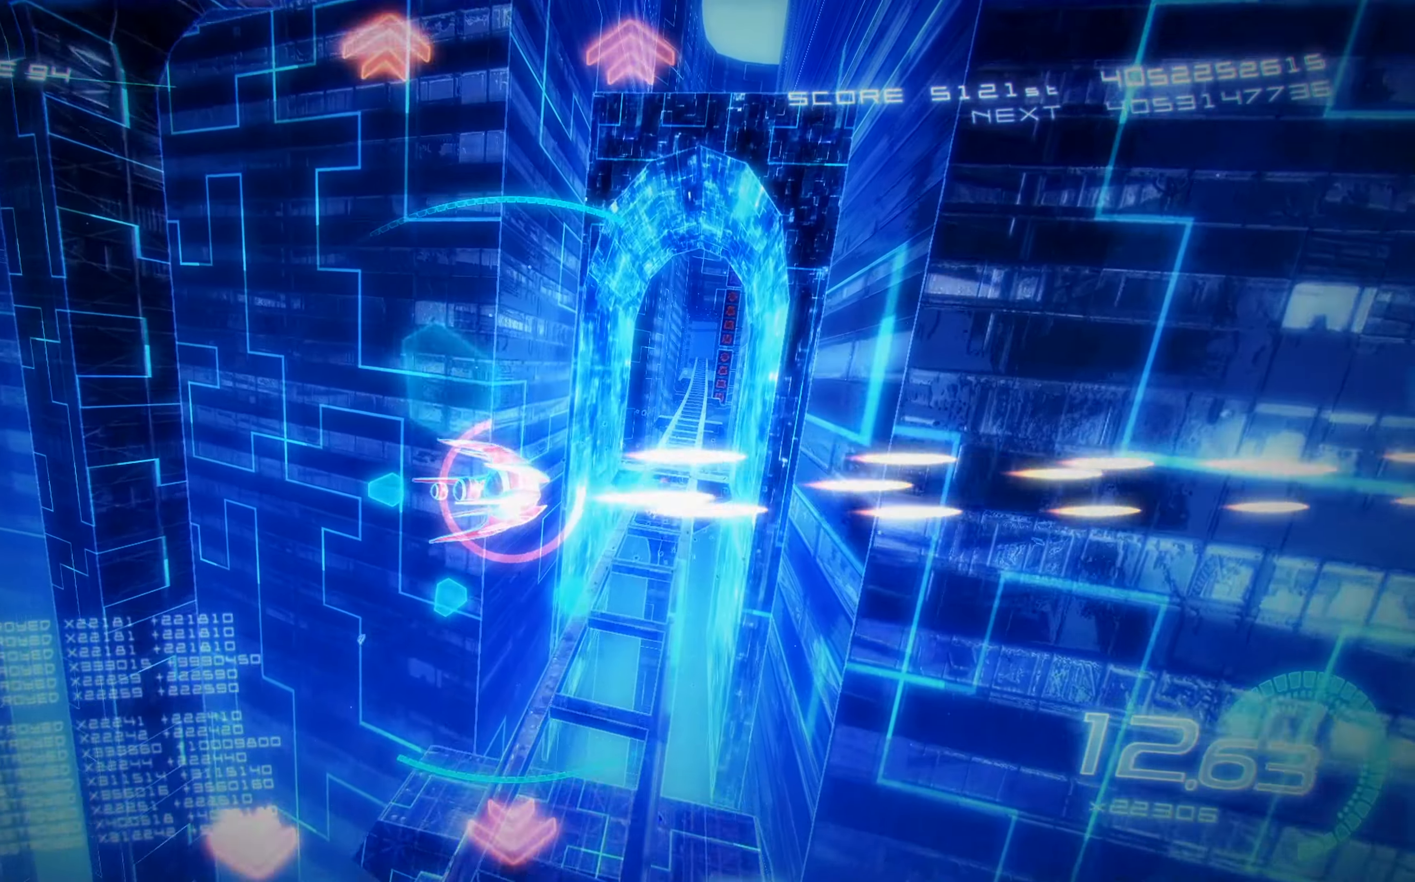
{"buttons": ["X", "DPAD_LEFT"], "left_stick": "center", "events": [[17, "DPAD_RIGHT", "down"], [150, "DPAD_RIGHT", "up"], [350, "DPAD_LEFT", "down"]]}
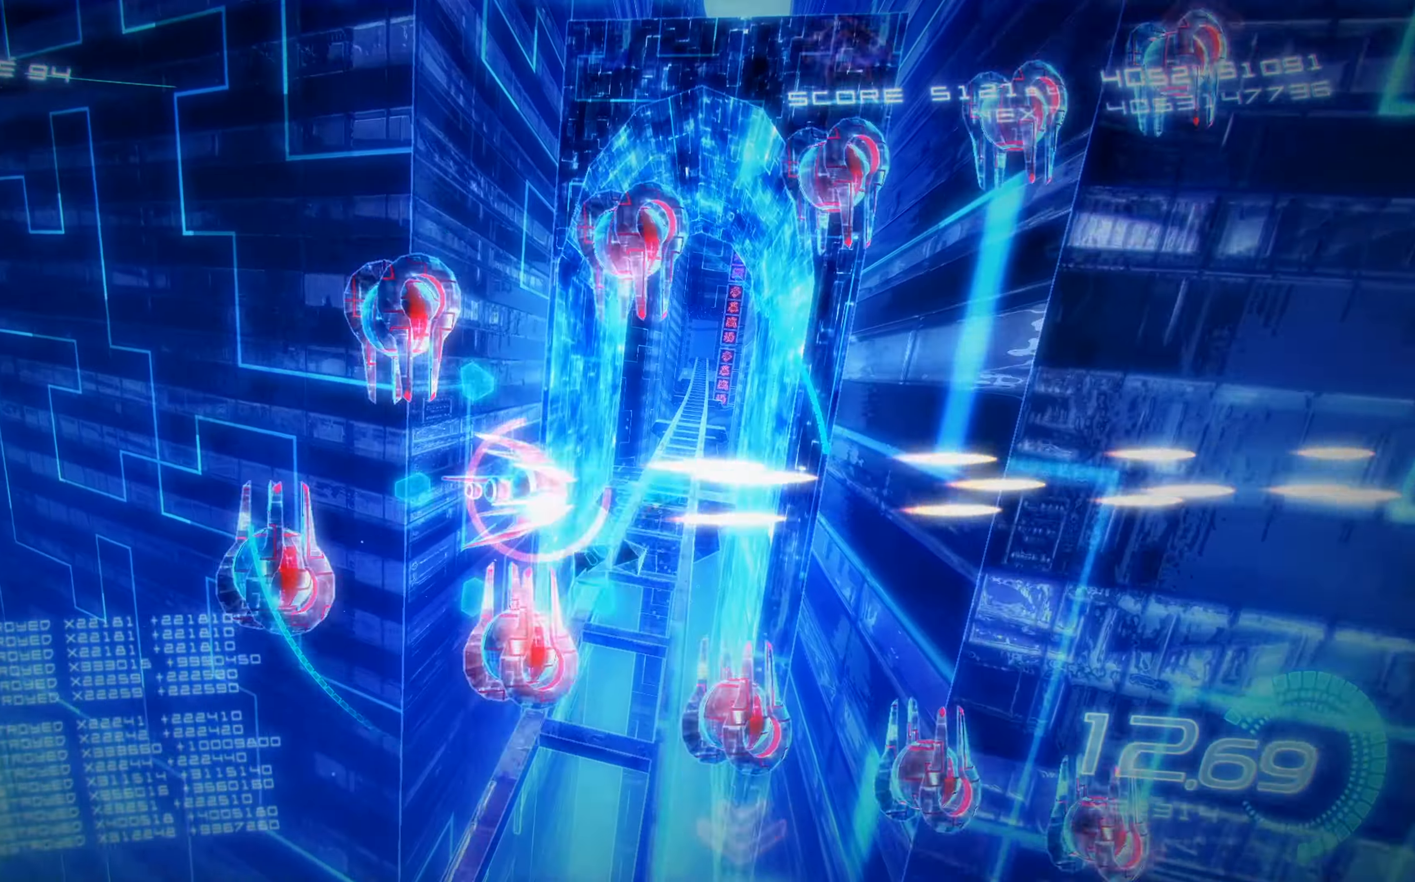
{"buttons": ["X", "DPAD_LEFT"], "left_stick": "center", "events": [[184, "A", "down"], [367, "A", "up"], [384, "X", "up"], [400, "X", "down"]]}
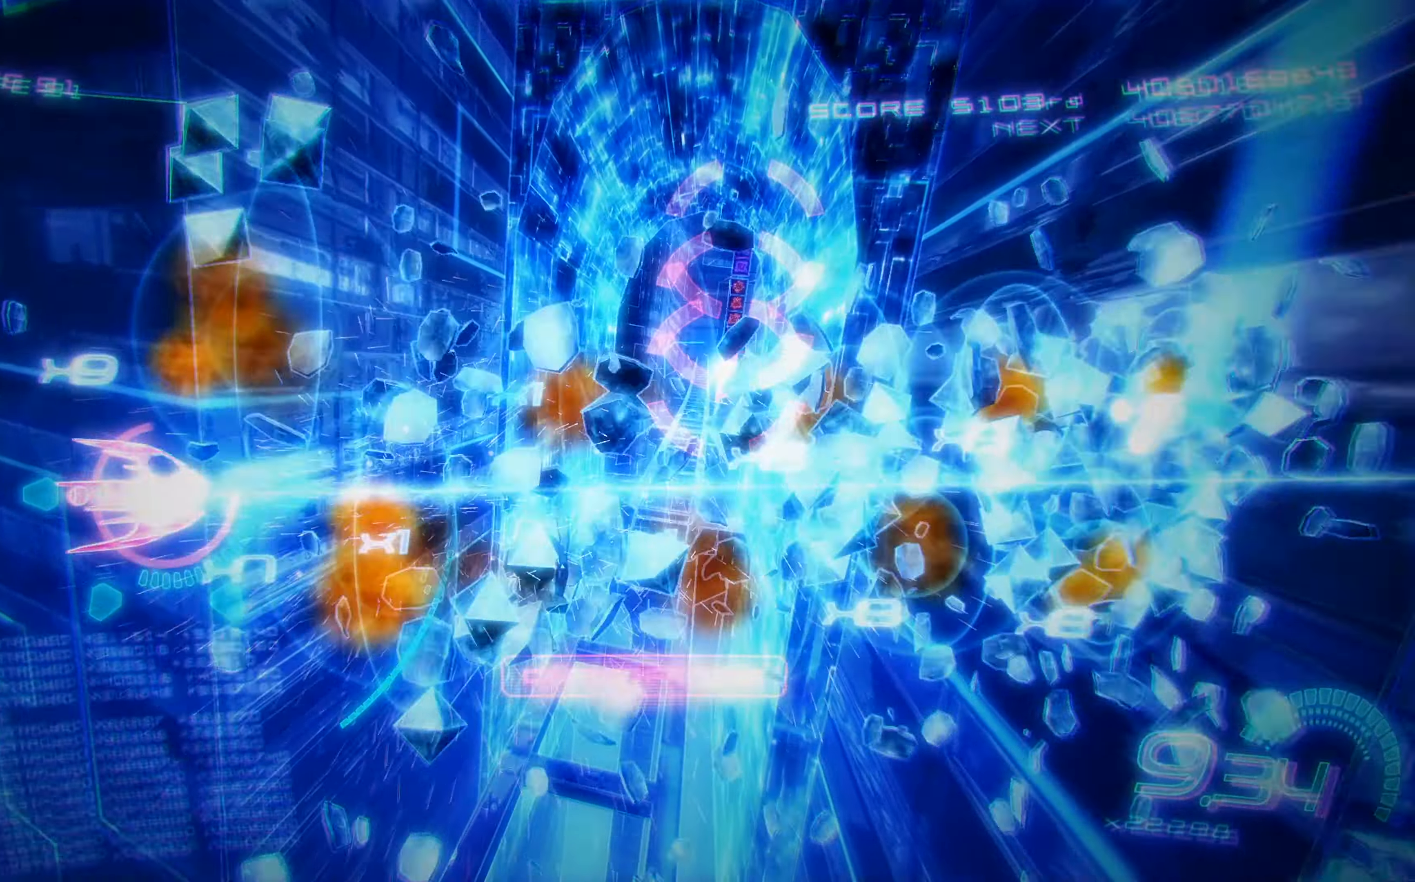
{"buttons": ["X", "DPAD_RIGHT"], "left_stick": "center", "events": [[50, "DPAD_LEFT", "up"], [117, "DPAD_RIGHT", "down"]]}
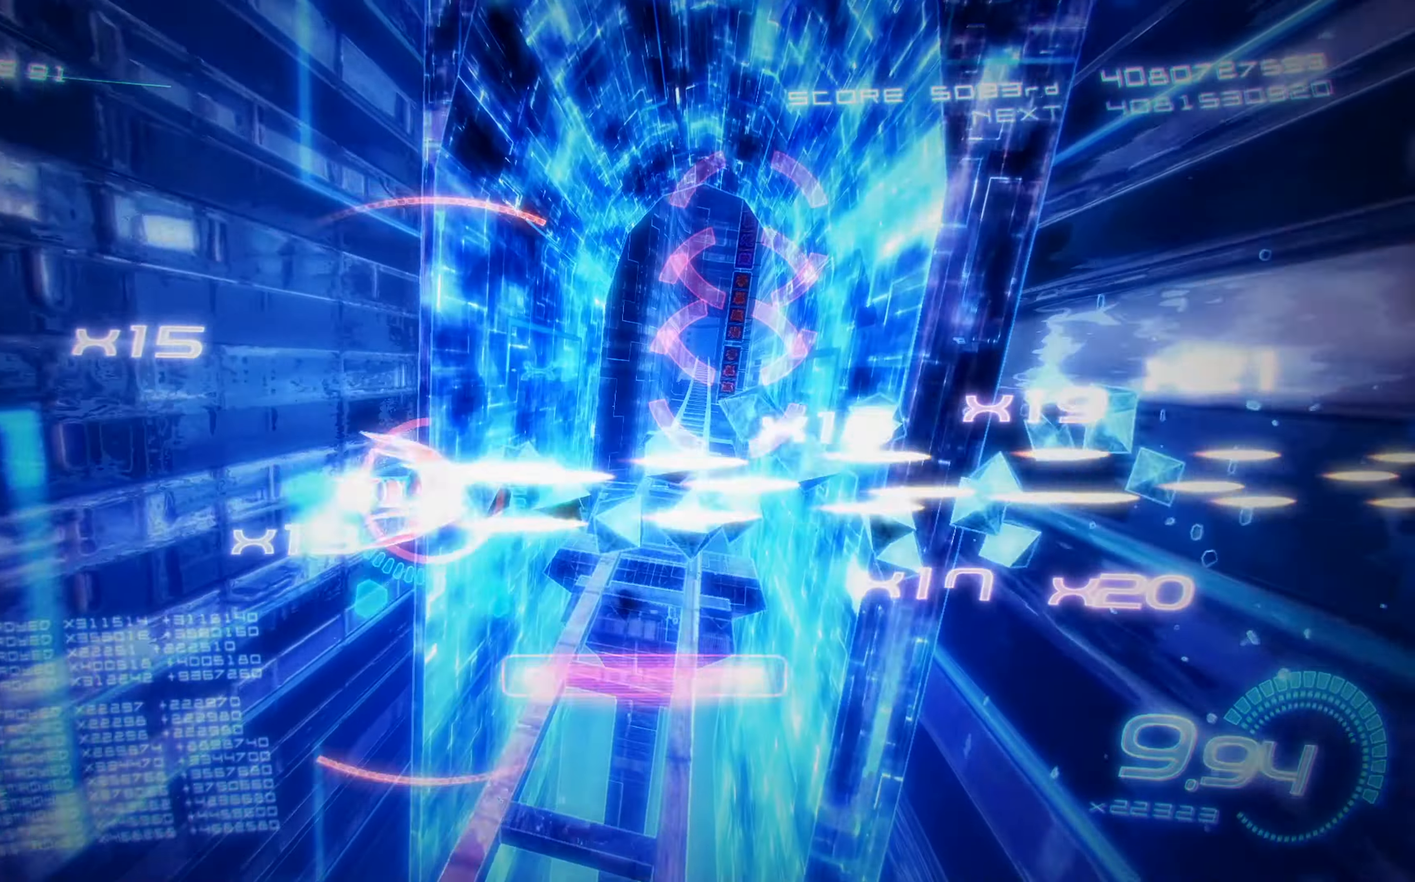
{"buttons": ["X"], "left_stick": "center", "events": [[83, "DPAD_RIGHT", "up"], [316, "DPAD_UP", "down"], [400, "DPAD_UP", "up"]]}
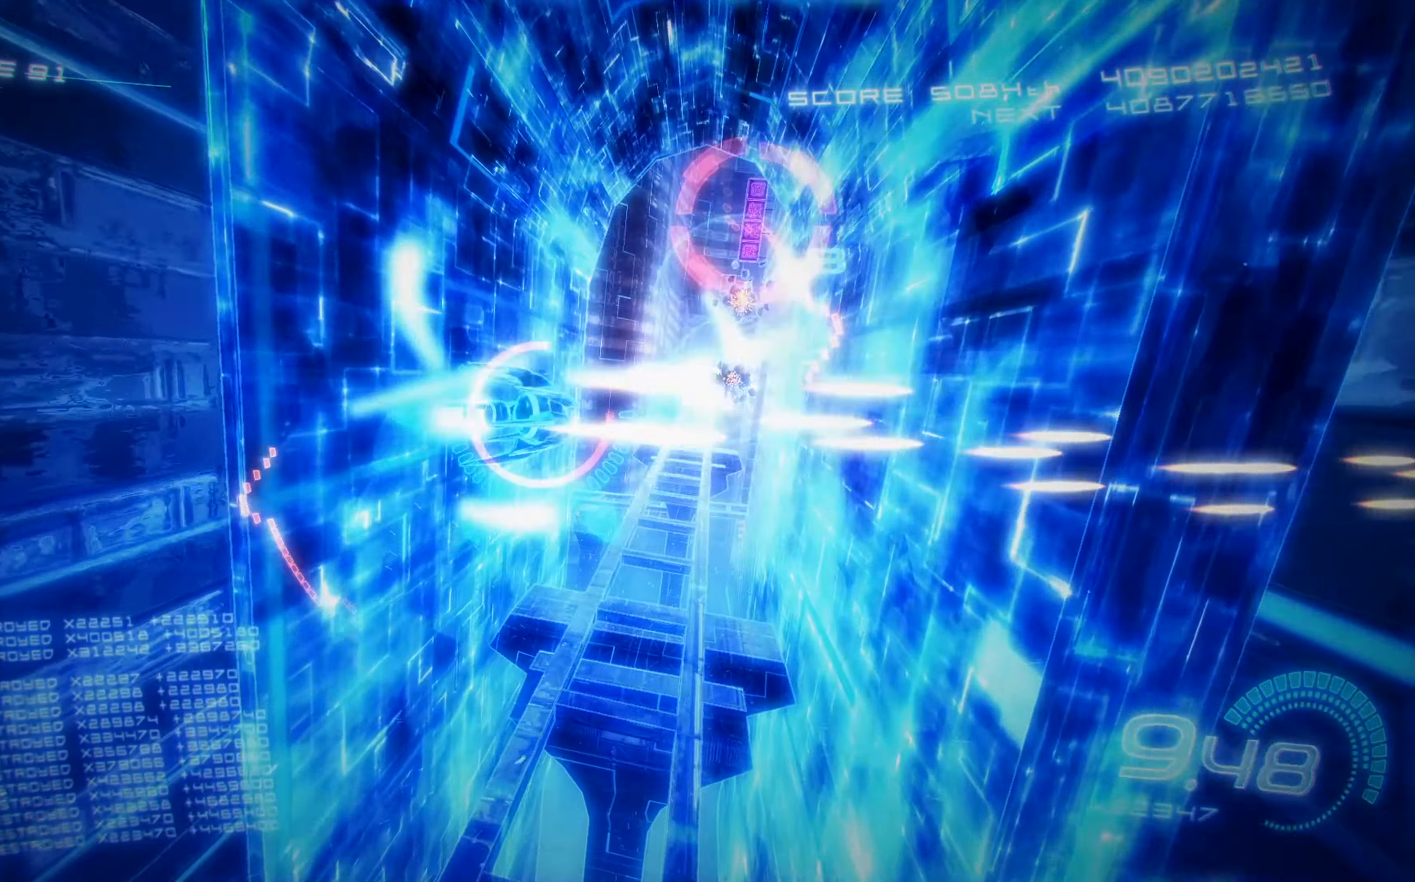
{"buttons": ["X", "DPAD_UP", "DPAD_RIGHT"], "left_stick": "center", "events": [[50, "DPAD_RIGHT", "down"], [66, "DPAD_DOWN", "down"], [83, "DPAD_DOWN", "up"], [116, "DPAD_UP", "down"], [300, "DPAD_RIGHT", "up"], [416, "DPAD_RIGHT", "down"]]}
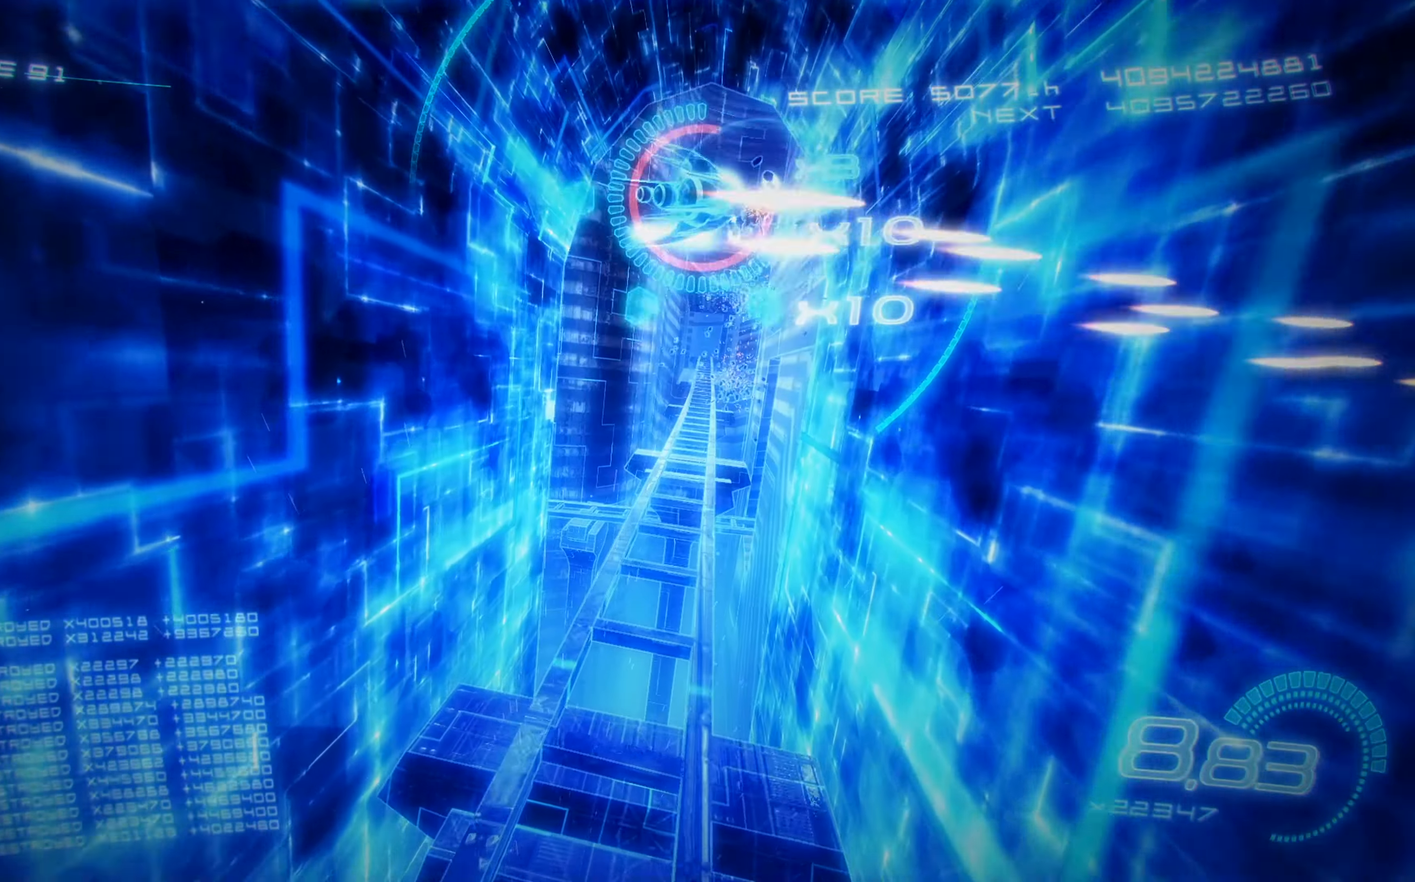
{"buttons": ["X"], "left_stick": "center", "events": [[50, "DPAD_RIGHT", "up"], [50, "DPAD_UP", "up"], [116, "DPAD_DOWN", "down"], [433, "DPAD_DOWN", "up"]]}
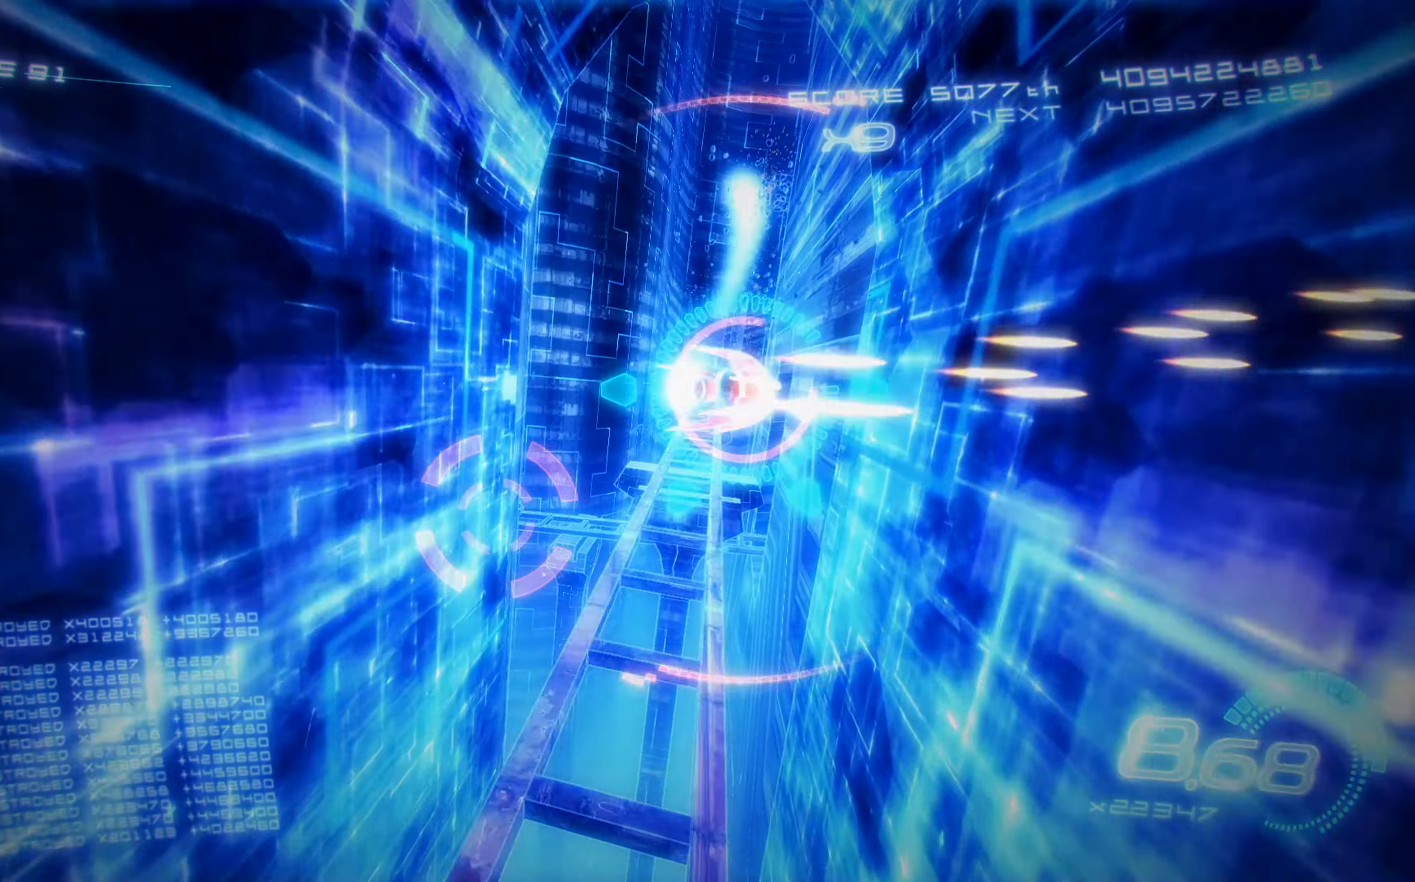
{"buttons": ["X", "DPAD_DOWN", "DPAD_LEFT"], "left_stick": "center", "events": [[50, "L2", "down"], [150, "L2", "up"], [350, "DPAD_DOWN", "down"], [400, "DPAD_LEFT", "down"]]}
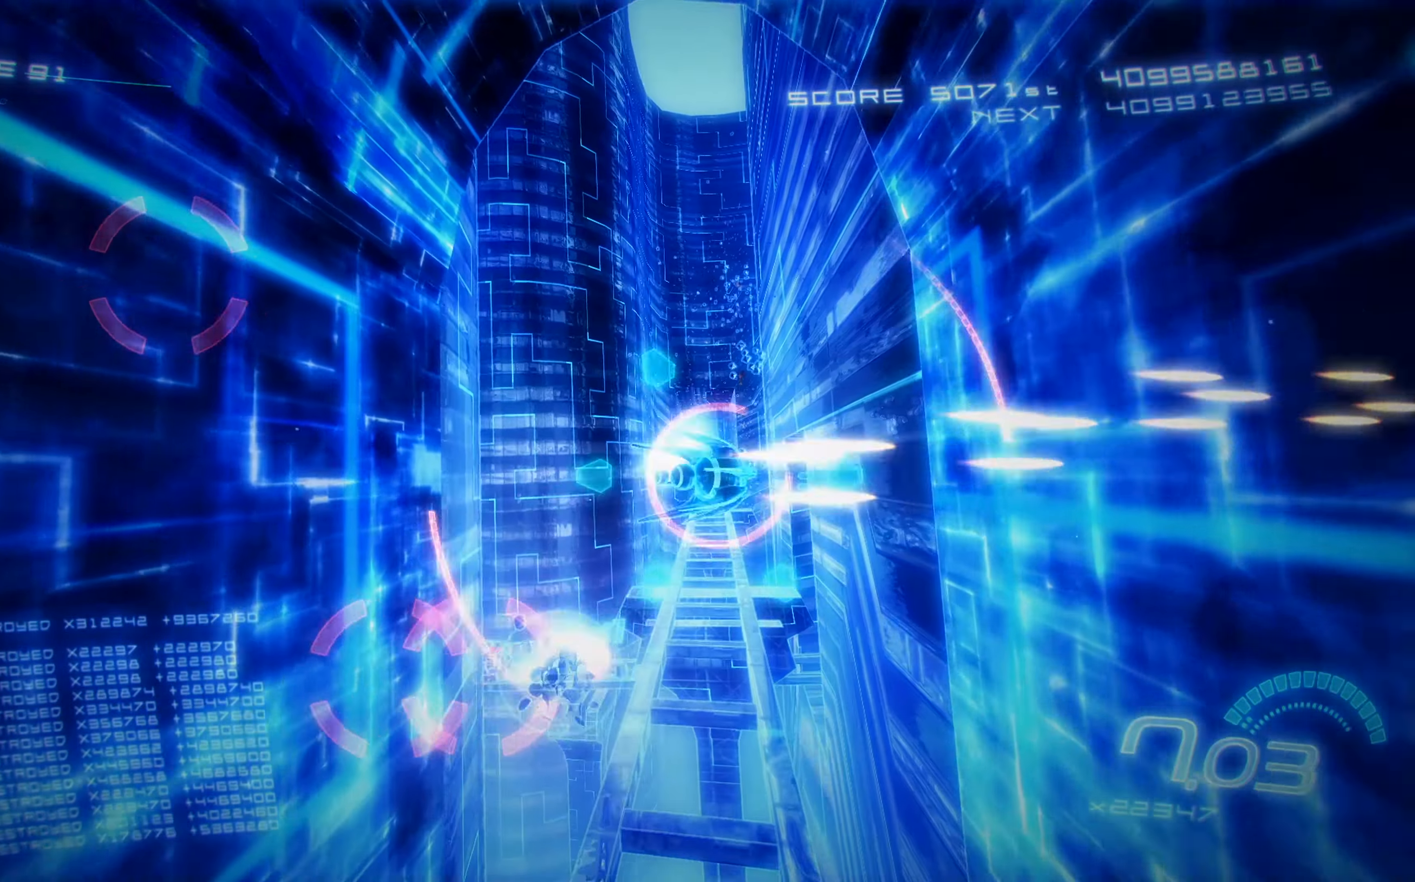
{"buttons": ["X"], "left_stick": "center", "events": [[283, "DPAD_LEFT", "up"], [300, "DPAD_LEFT", "down"], [366, "DPAD_DOWN", "up"], [500, "DPAD_LEFT", "up"]]}
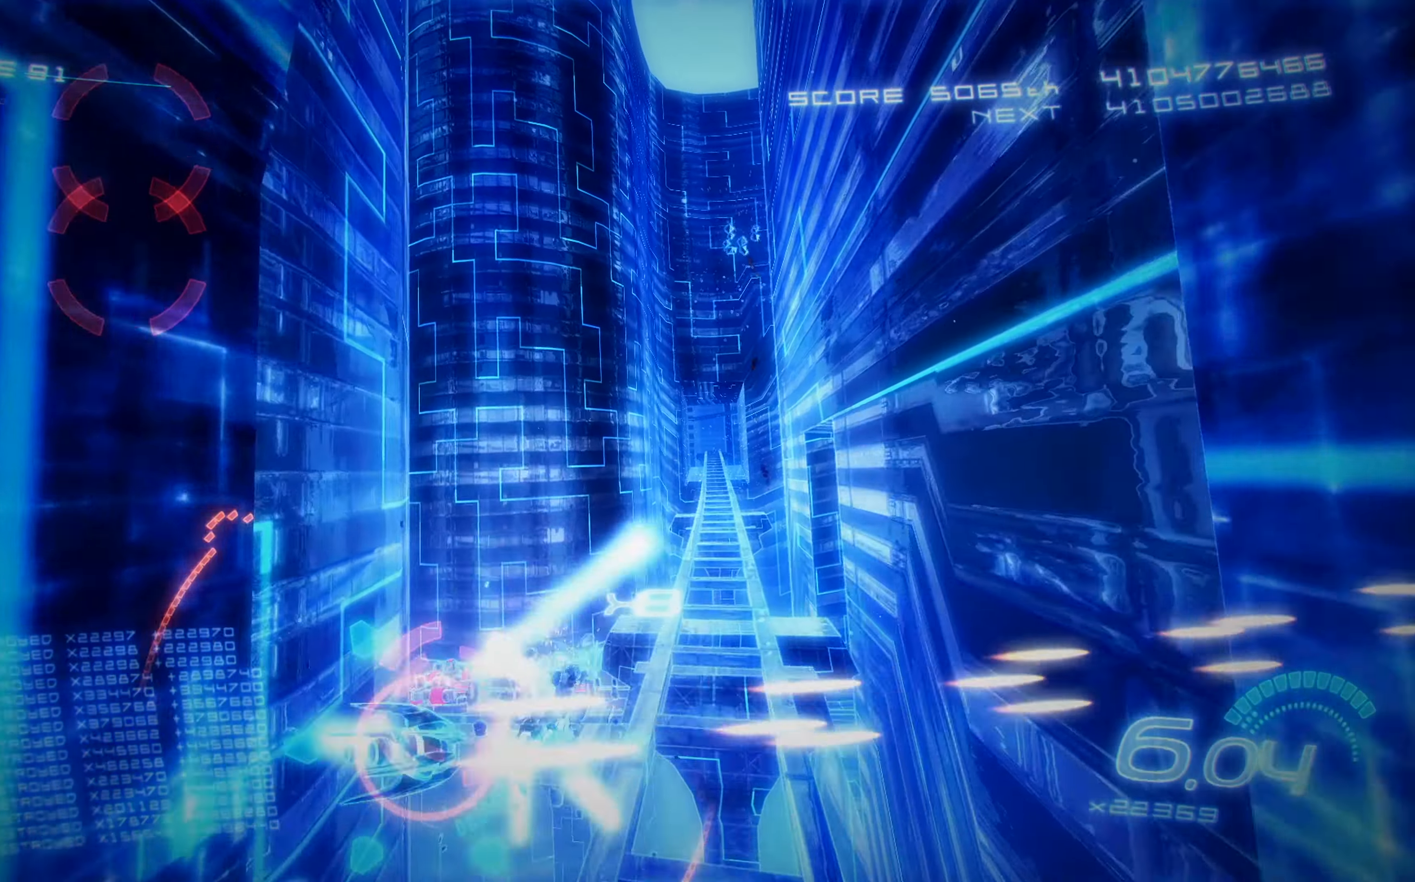
{"buttons": ["X", "DPAD_UP", "DPAD_LEFT"], "left_stick": "center", "events": [[250, "DPAD_LEFT", "down"], [283, "DPAD_UP", "down"], [333, "DPAD_LEFT", "up"], [400, "DPAD_LEFT", "down"]]}
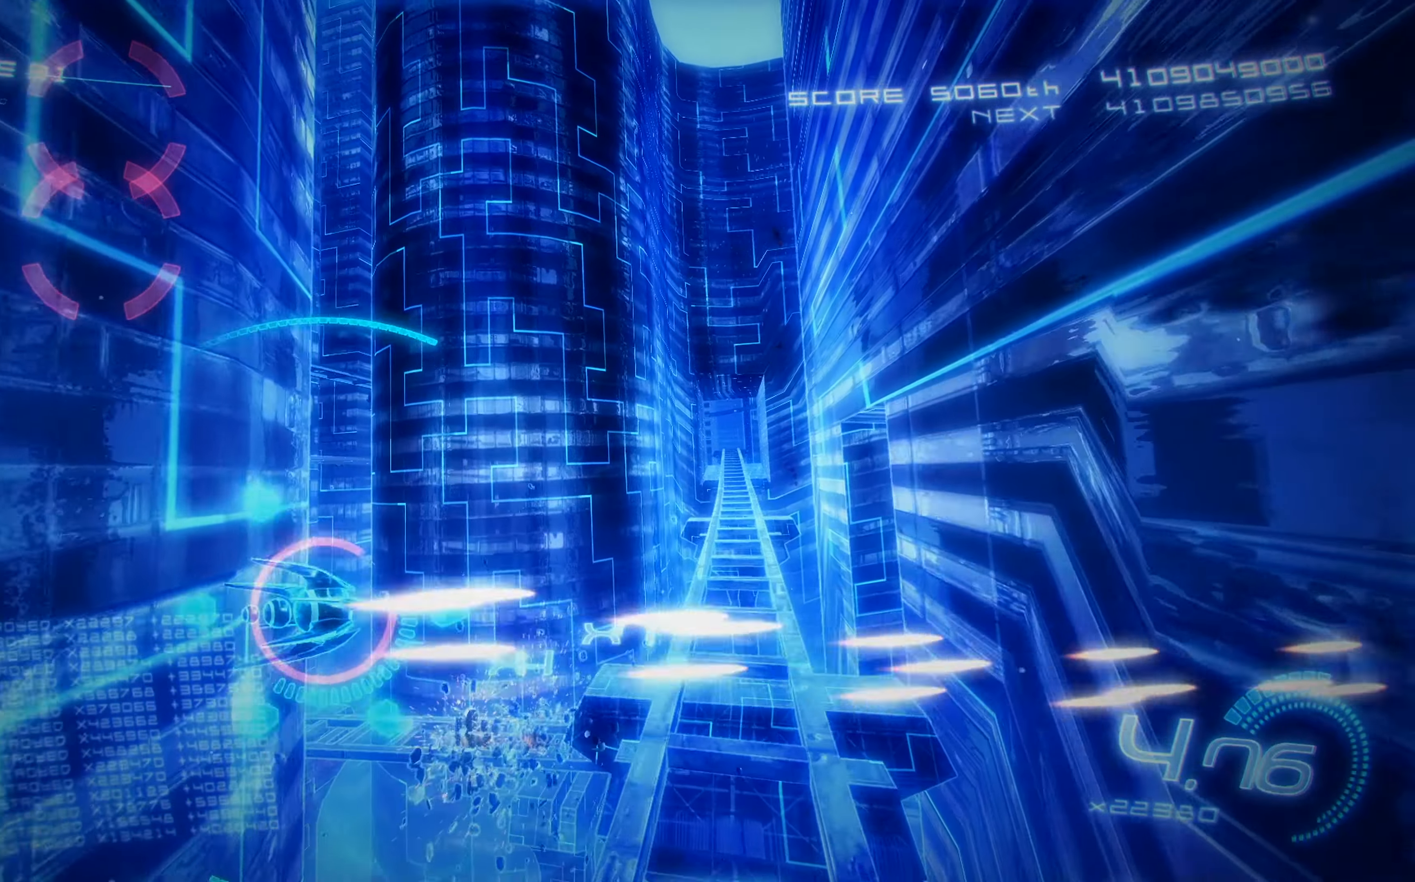
{"buttons": ["X"], "left_stick": "center", "events": [[16, "DPAD_UP", "up"], [33, "DPAD_LEFT", "up"], [50, "L2", "down"], [100, "DPAD_LEFT", "down"], [133, "DPAD_UP", "down"], [300, "DPAD_LEFT", "up"], [300, "DPAD_UP", "up"], [300, "L2", "up"]]}
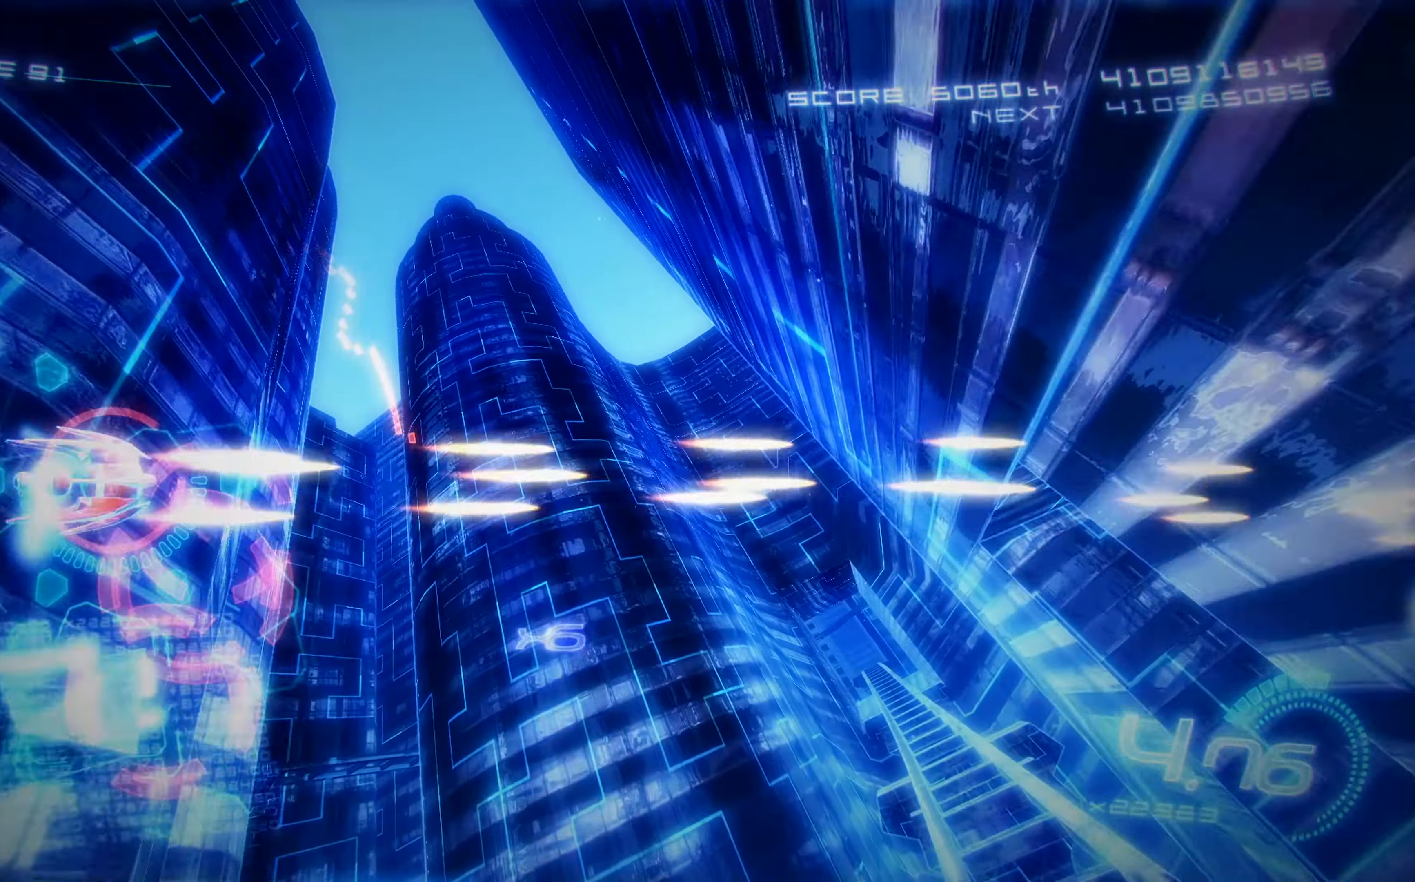
{"buttons": ["X", "DPAD_UP", "DPAD_RIGHT"], "left_stick": "center", "events": [[16, "DPAD_DOWN", "down"], [100, "R2", "down"], [166, "DPAD_DOWN", "up"], [233, "DPAD_UP", "down"], [350, "DPAD_RIGHT", "down"], [366, "R2", "up"]]}
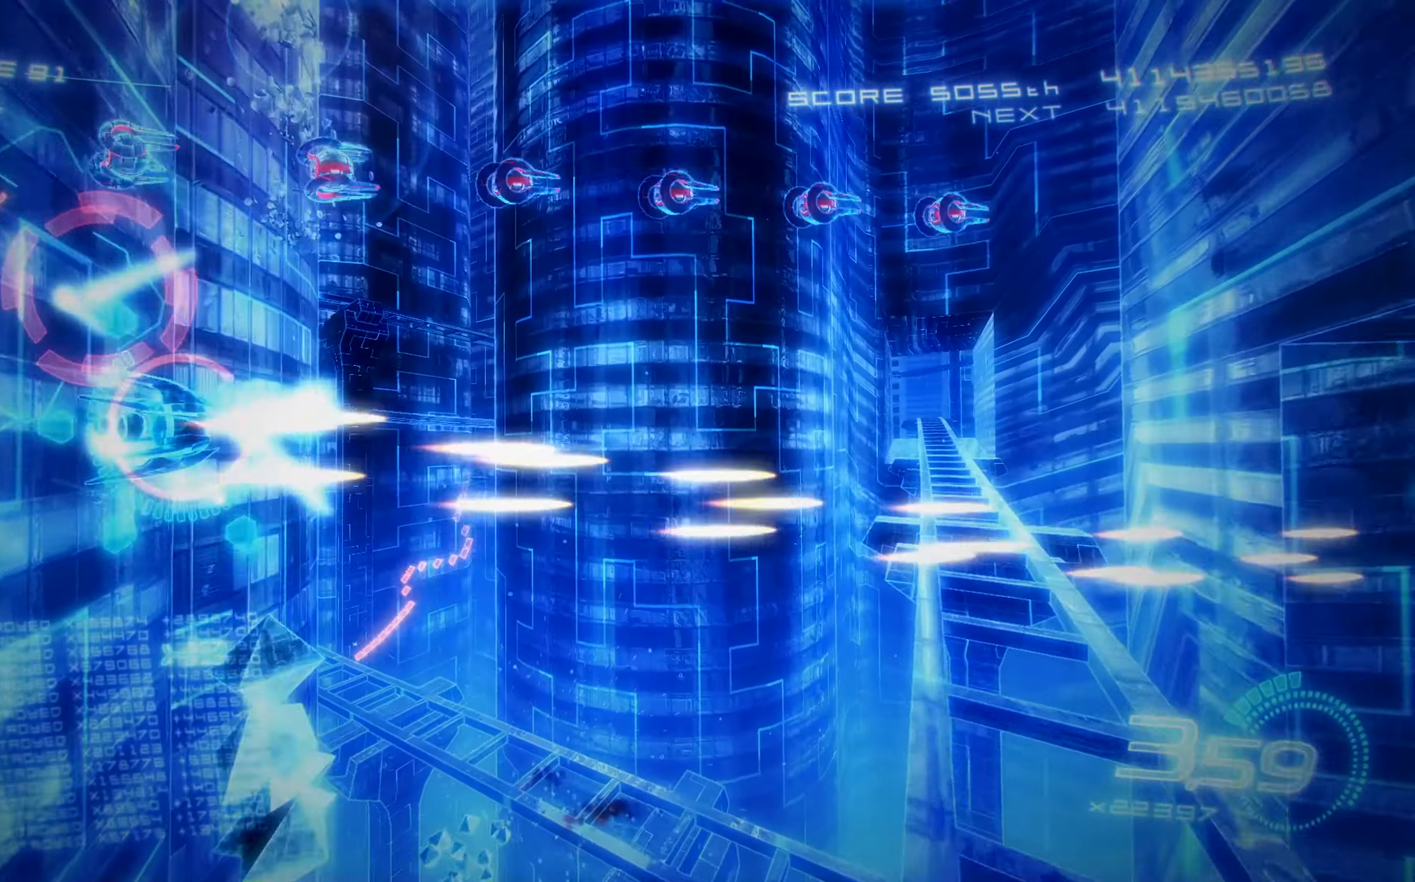
{"buttons": ["X", "DPAD_DOWN", "DPAD_RIGHT"], "left_stick": "center", "events": [[50, "DPAD_RIGHT", "up"], [266, "DPAD_RIGHT", "down"], [383, "DPAD_UP", "up"], [450, "DPAD_DOWN", "down"]]}
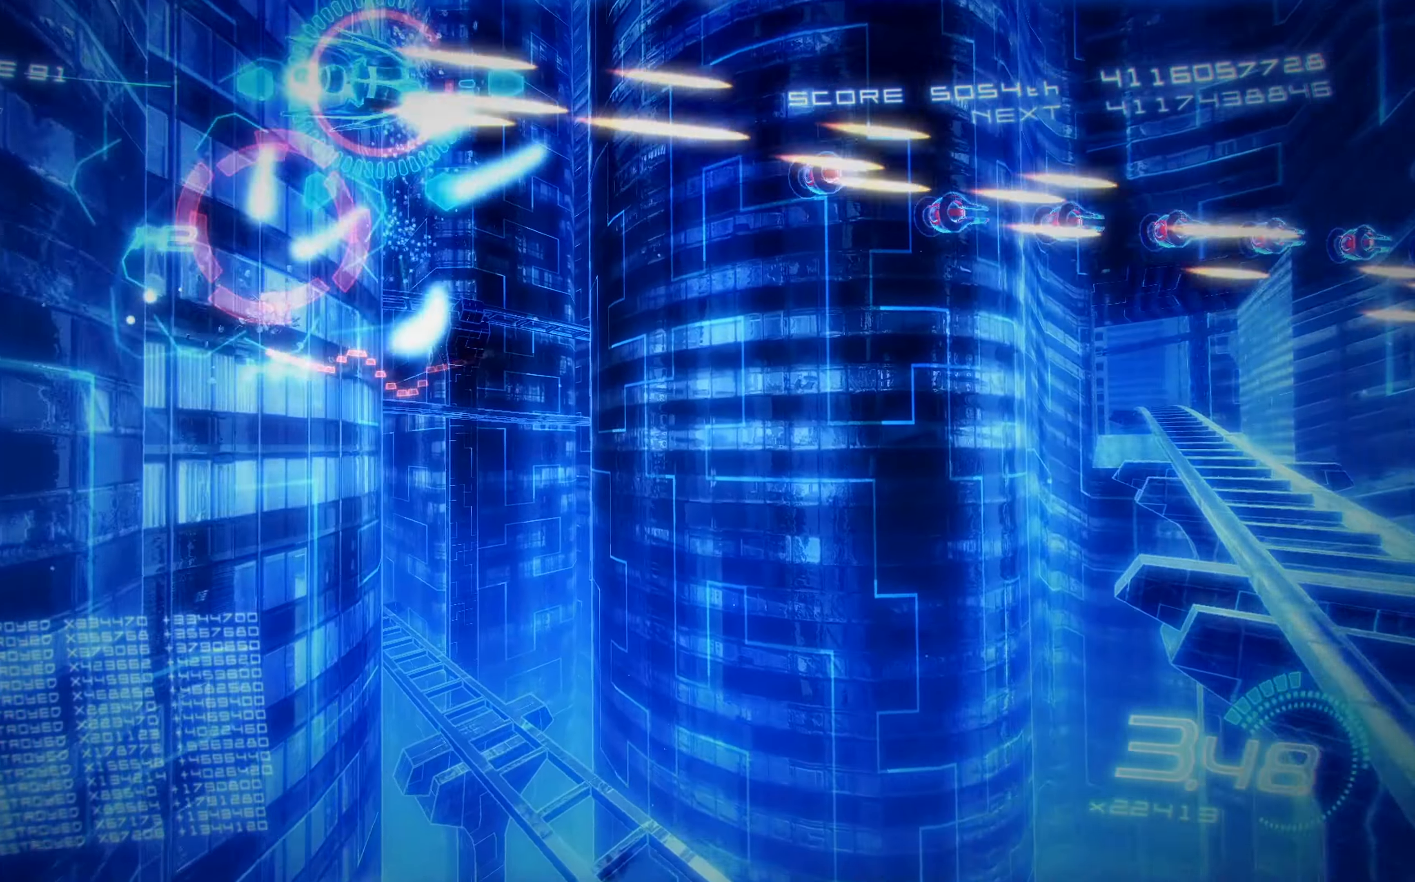
{"buttons": ["X"], "left_stick": "center", "events": [[66, "DPAD_DOWN", "up"], [83, "DPAD_RIGHT", "up"], [233, "DPAD_LEFT", "down"], [416, "DPAD_LEFT", "up"]]}
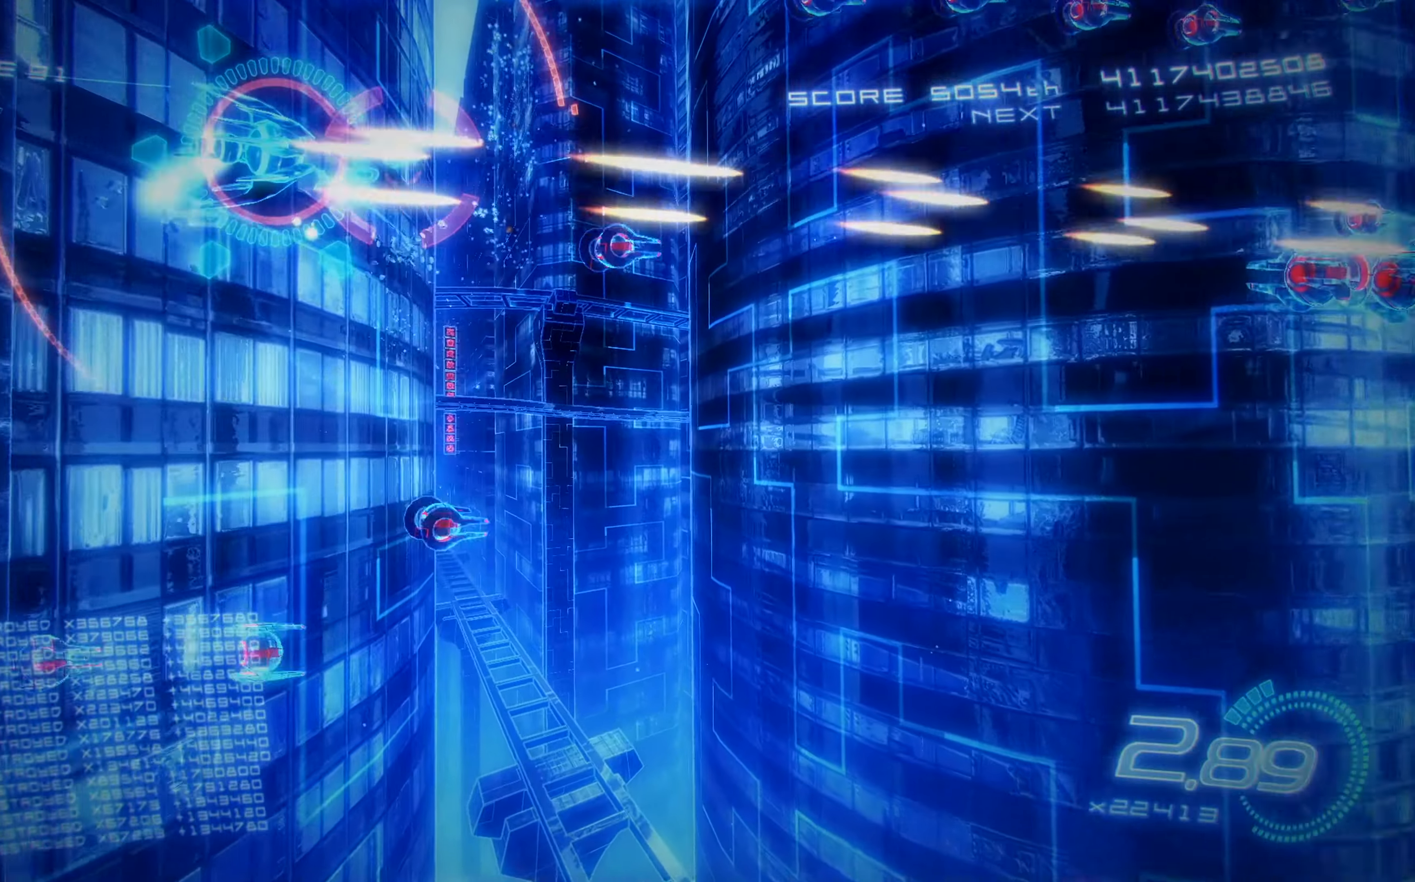
{"buttons": ["X", "DPAD_UP"], "left_stick": "center", "events": [[16, "DPAD_RIGHT", "down"], [50, "DPAD_DOWN", "down"], [267, "DPAD_RIGHT", "up"], [383, "DPAD_DOWN", "up"], [400, "DPAD_UP", "down"]]}
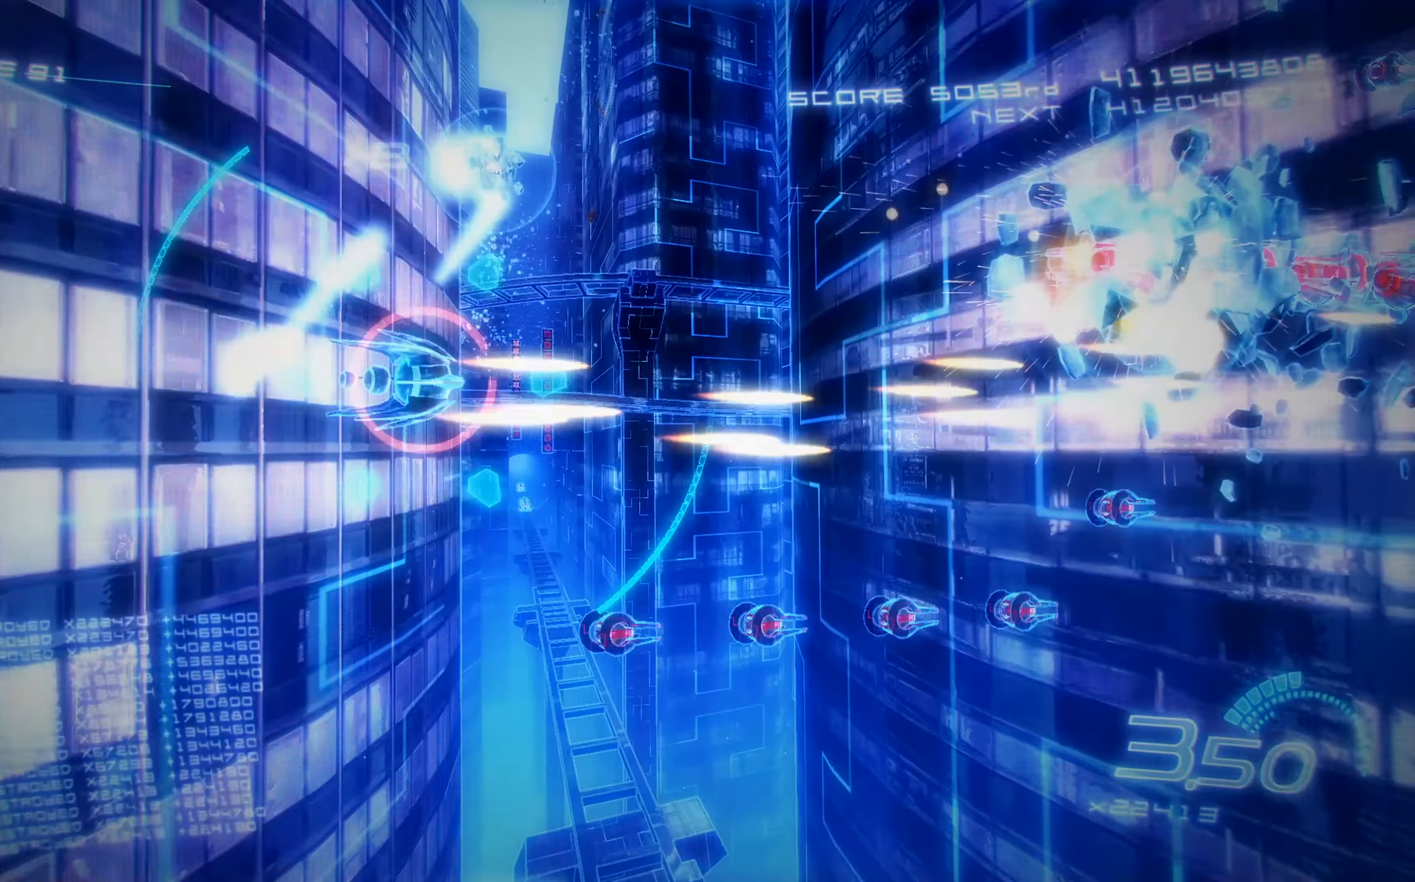
{"buttons": ["X"], "left_stick": "center", "events": [[50, "DPAD_LEFT", "down"], [200, "DPAD_LEFT", "up"], [217, "DPAD_UP", "up"], [317, "DPAD_DOWN", "down"], [433, "DPAD_DOWN", "up"]]}
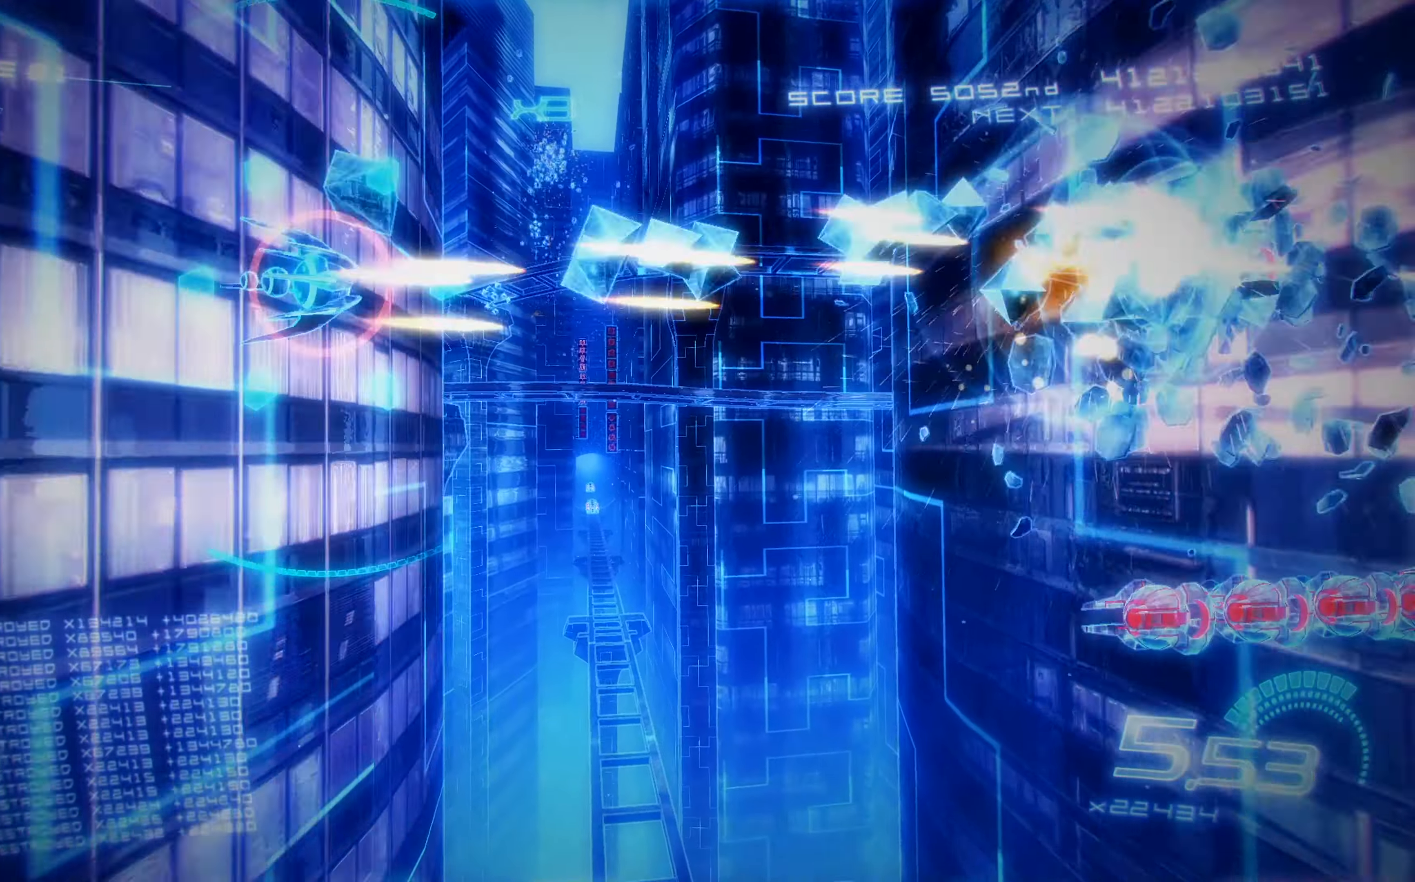
{"buttons": ["A", "X", "DPAD_DOWN", "DPAD_LEFT"], "left_stick": "center", "events": [[100, "DPAD_DOWN", "down"], [400, "A", "down"], [467, "DPAD_LEFT", "down"]]}
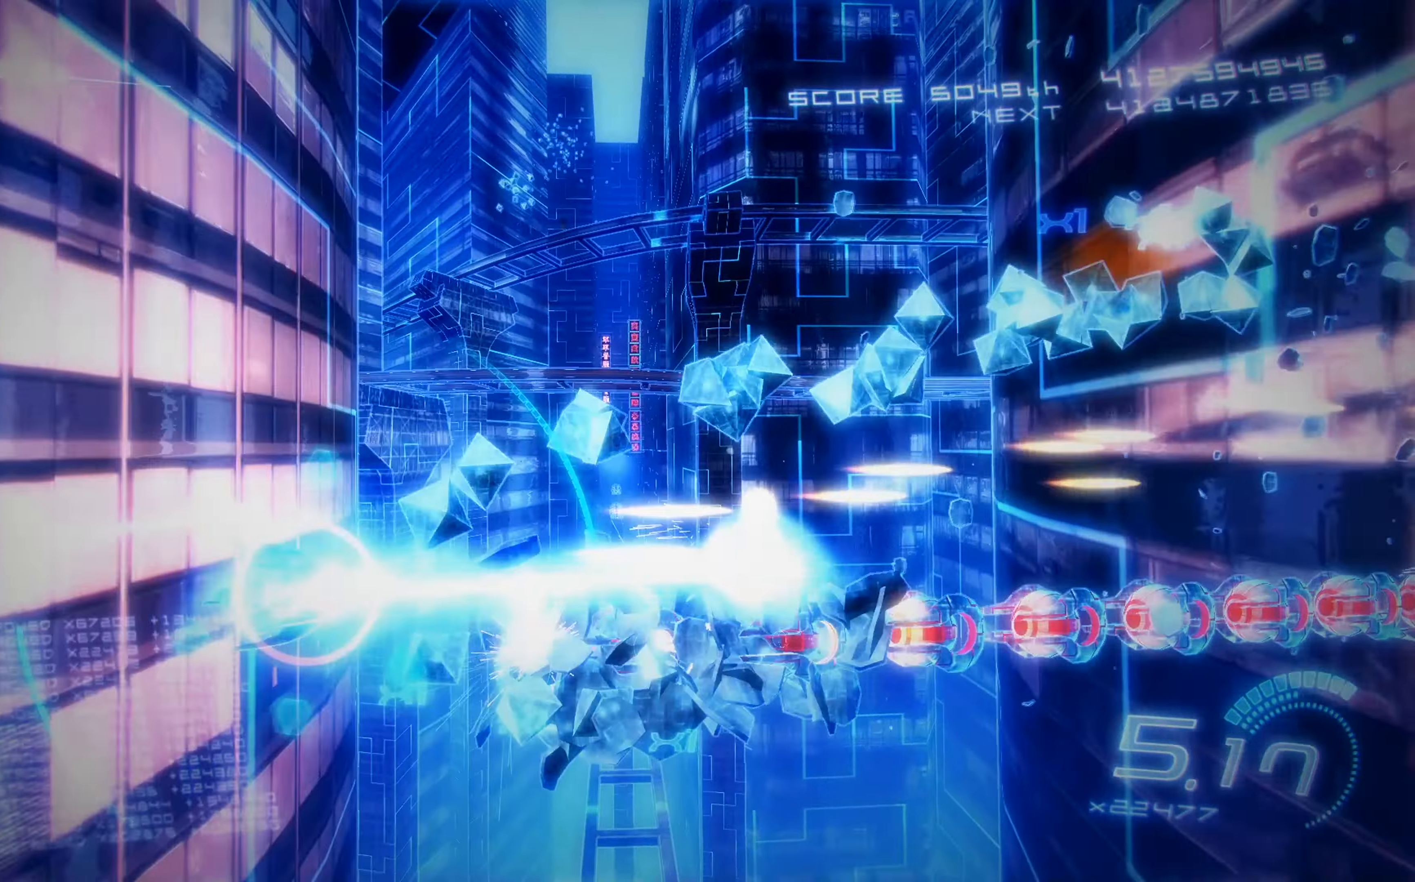
{"buttons": ["X", "DPAD_UP"], "left_stick": "center", "events": [[100, "A", "up"], [100, "DPAD_LEFT", "up"], [150, "DPAD_DOWN", "up"], [183, "DPAD_UP", "down"], [367, "DPAD_UP", "up"], [433, "DPAD_UP", "down"]]}
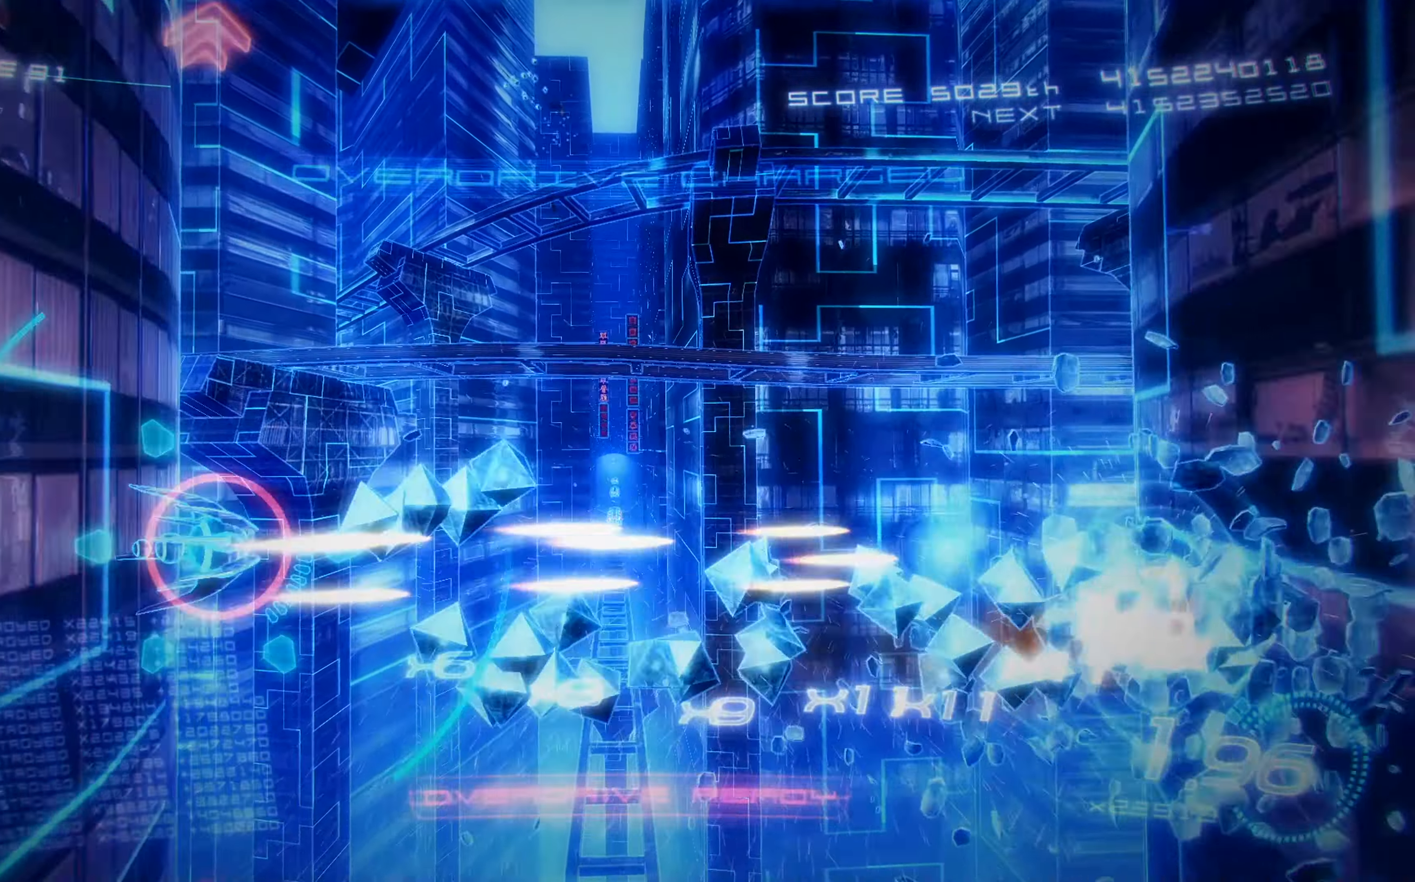
{"buttons": ["X", "DPAD_DOWN"], "left_stick": "center", "events": [[150, "DPAD_UP", "up"], [200, "DPAD_DOWN", "down"]]}
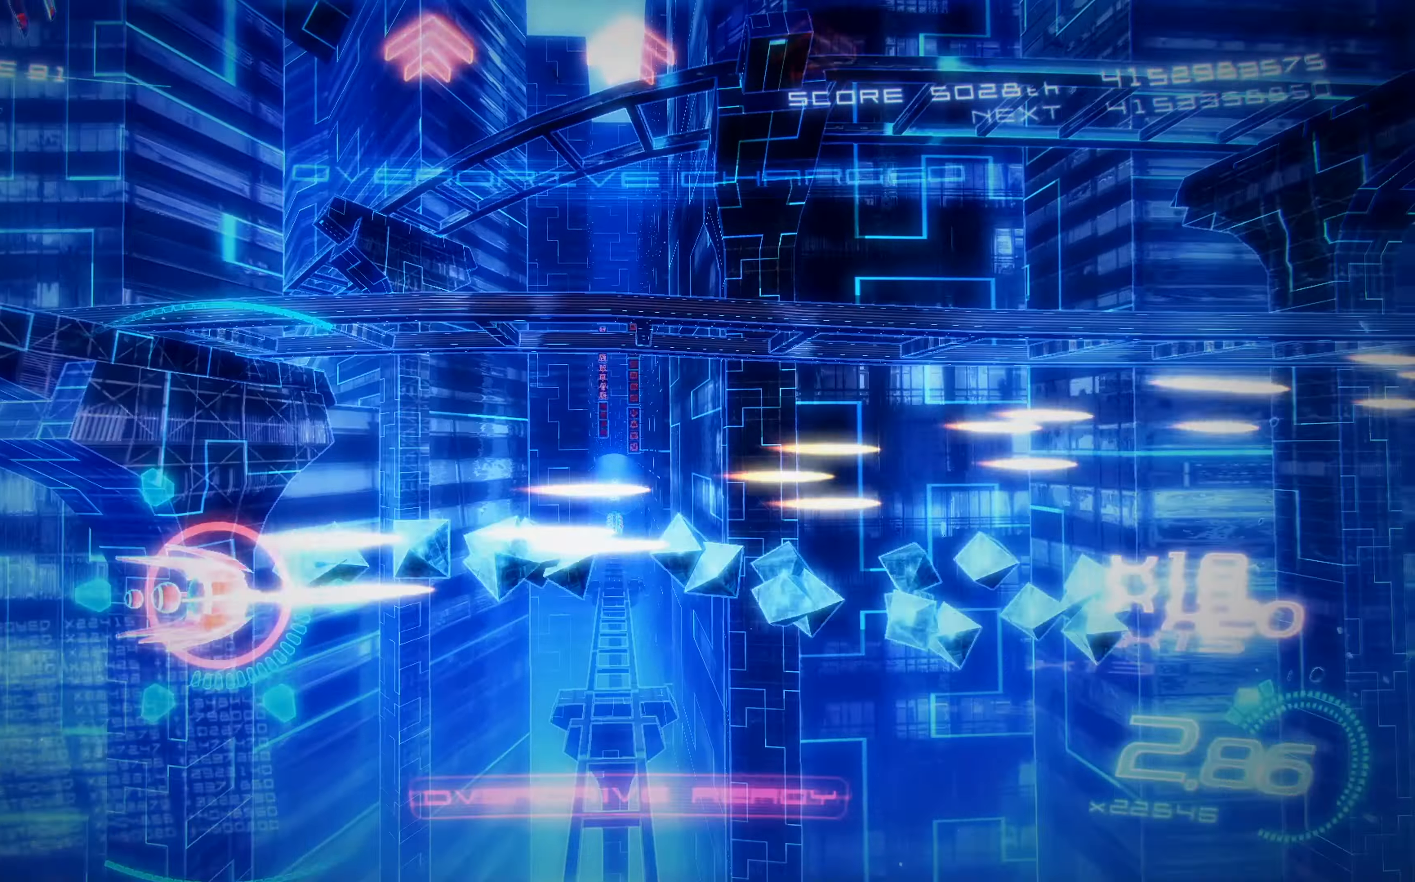
{"buttons": ["X", "DPAD_UP", "DPAD_LEFT"], "left_stick": "center", "events": [[67, "DPAD_DOWN", "up"], [350, "DPAD_UP", "down"], [383, "DPAD_LEFT", "down"]]}
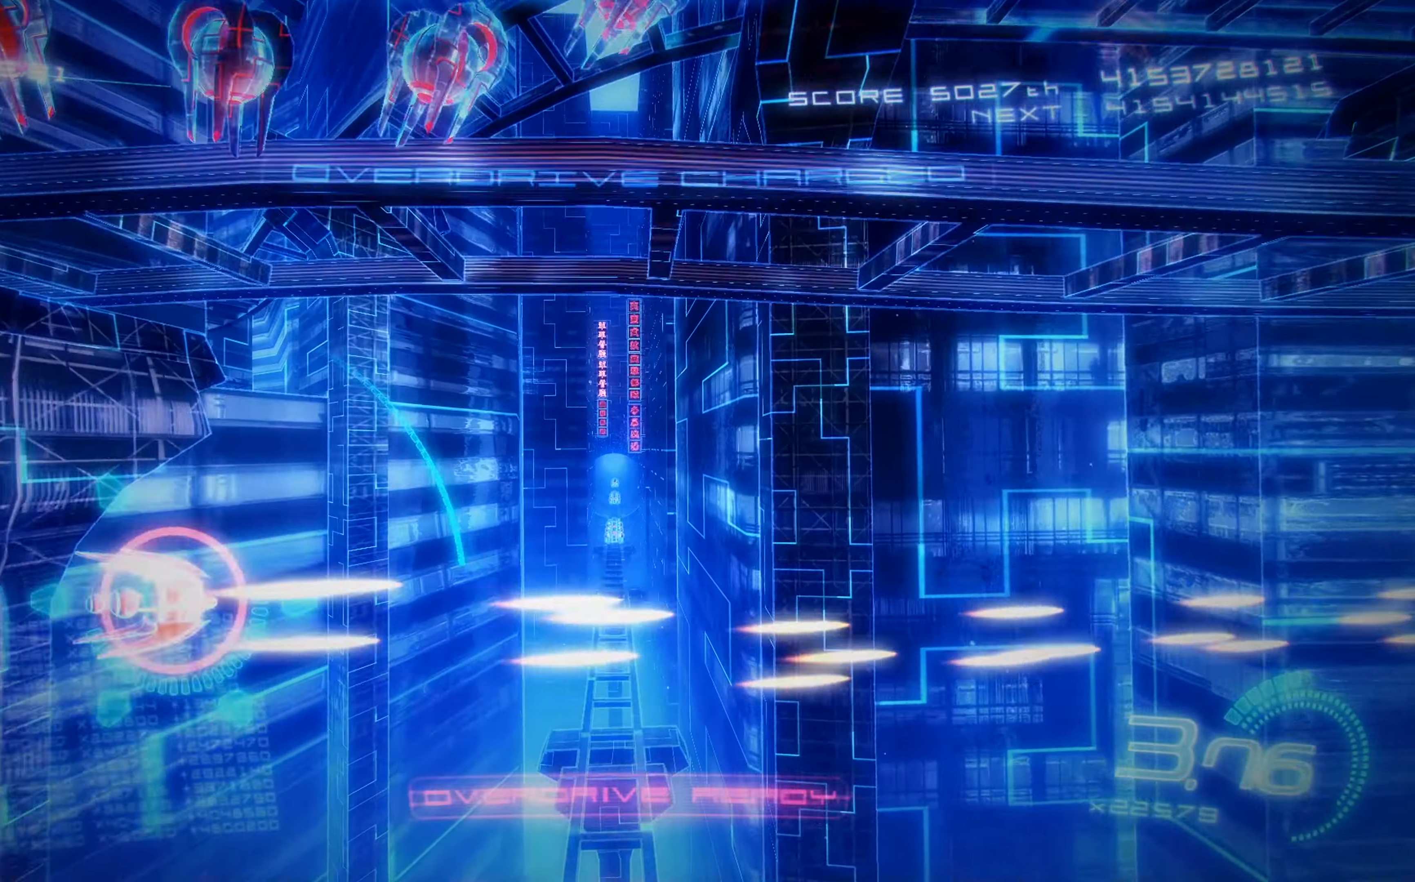
{"buttons": ["X", "DPAD_DOWN", "DPAD_RIGHT"], "left_stick": "center", "events": [[350, "DPAD_UP", "up"], [383, "DPAD_DOWN", "down"], [383, "DPAD_LEFT", "up"], [433, "DPAD_RIGHT", "down"]]}
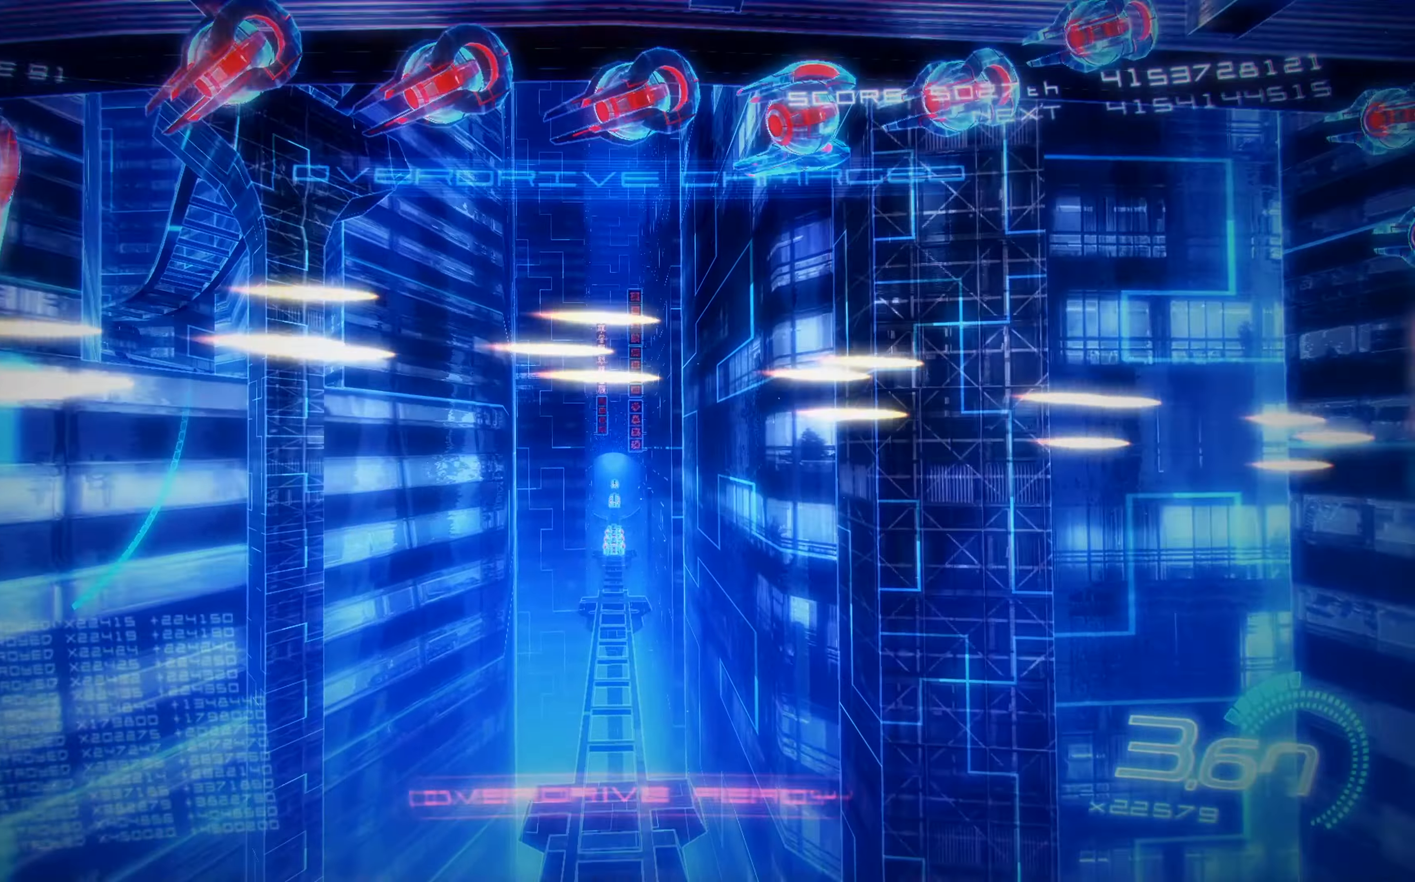
{"buttons": ["X", "DPAD_RIGHT"], "left_stick": "center", "events": [[317, "DPAD_DOWN", "up"]]}
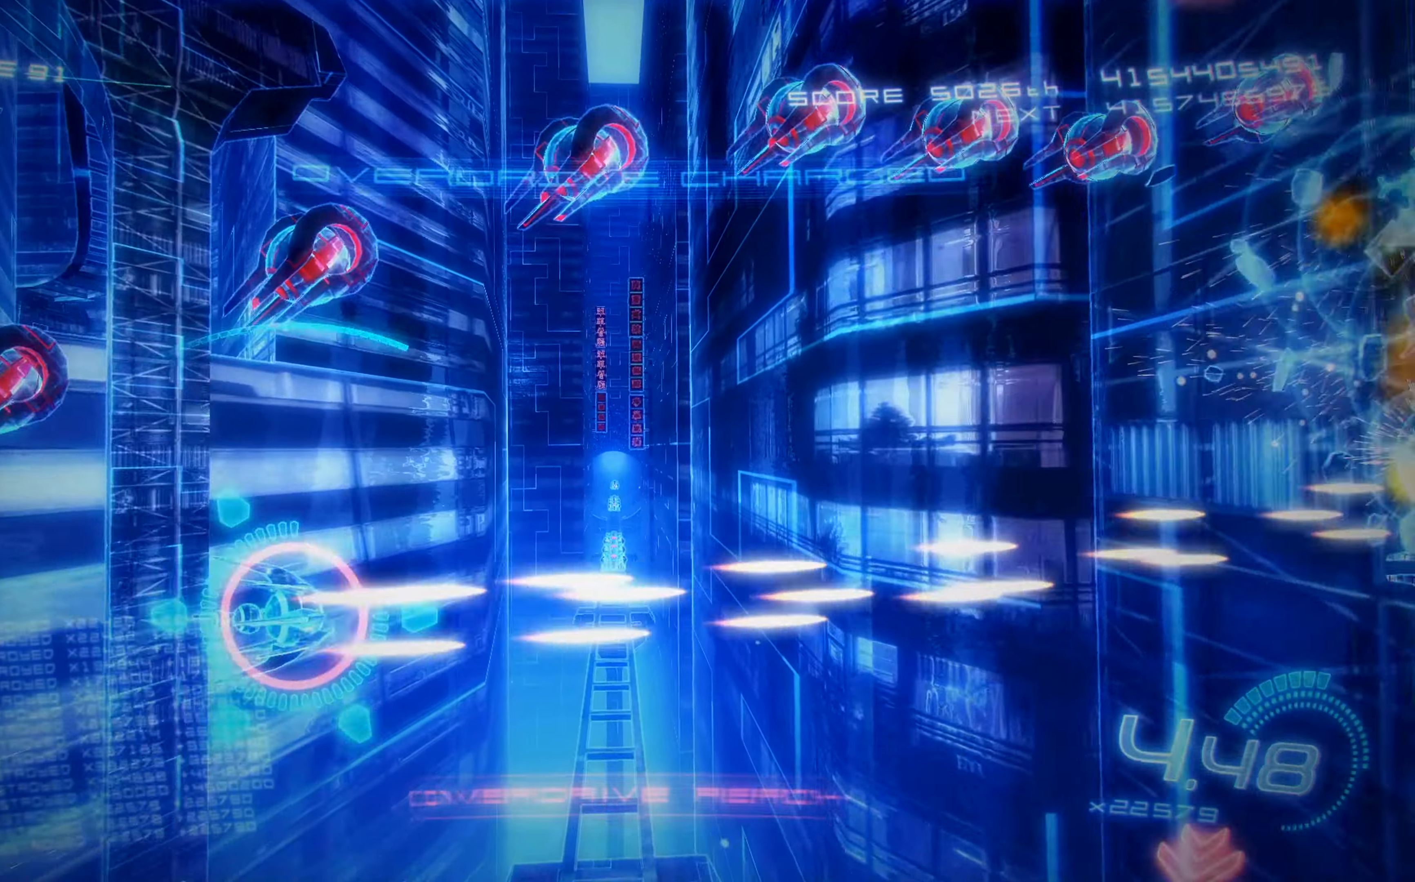
{"buttons": ["X", "DPAD_LEFT"], "left_stick": "center", "events": [[67, "DPAD_DOWN", "down"], [217, "DPAD_DOWN", "up"], [217, "DPAD_RIGHT", "up"], [233, "DPAD_LEFT", "down"], [250, "DPAD_DOWN", "down"], [383, "DPAD_DOWN", "up"]]}
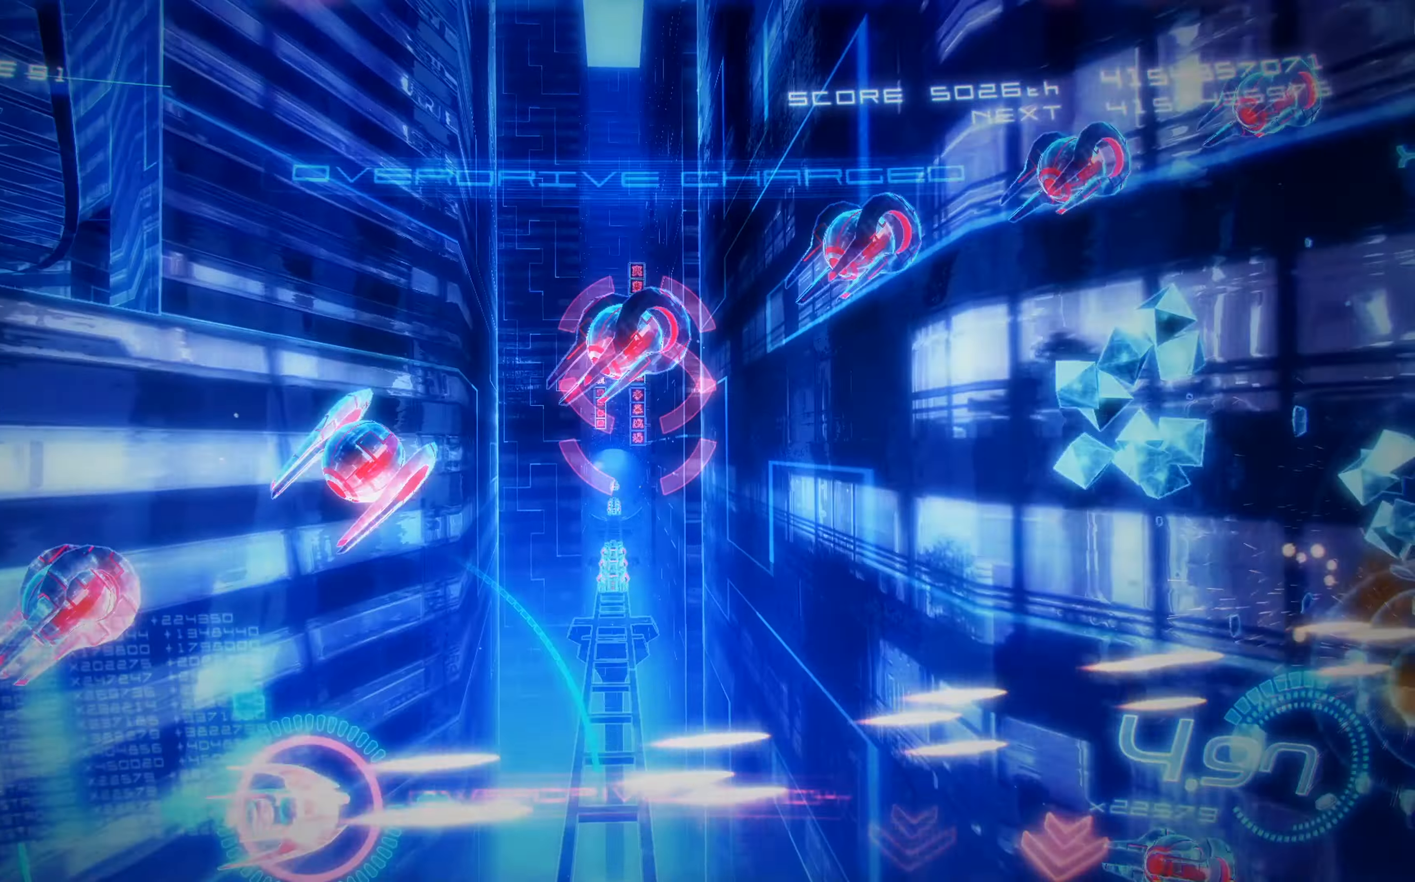
{"buttons": ["X", "DPAD_UP"], "left_stick": "center", "events": [[83, "DPAD_UP", "down"], [167, "A", "down"], [417, "A", "up"], [500, "DPAD_LEFT", "up"]]}
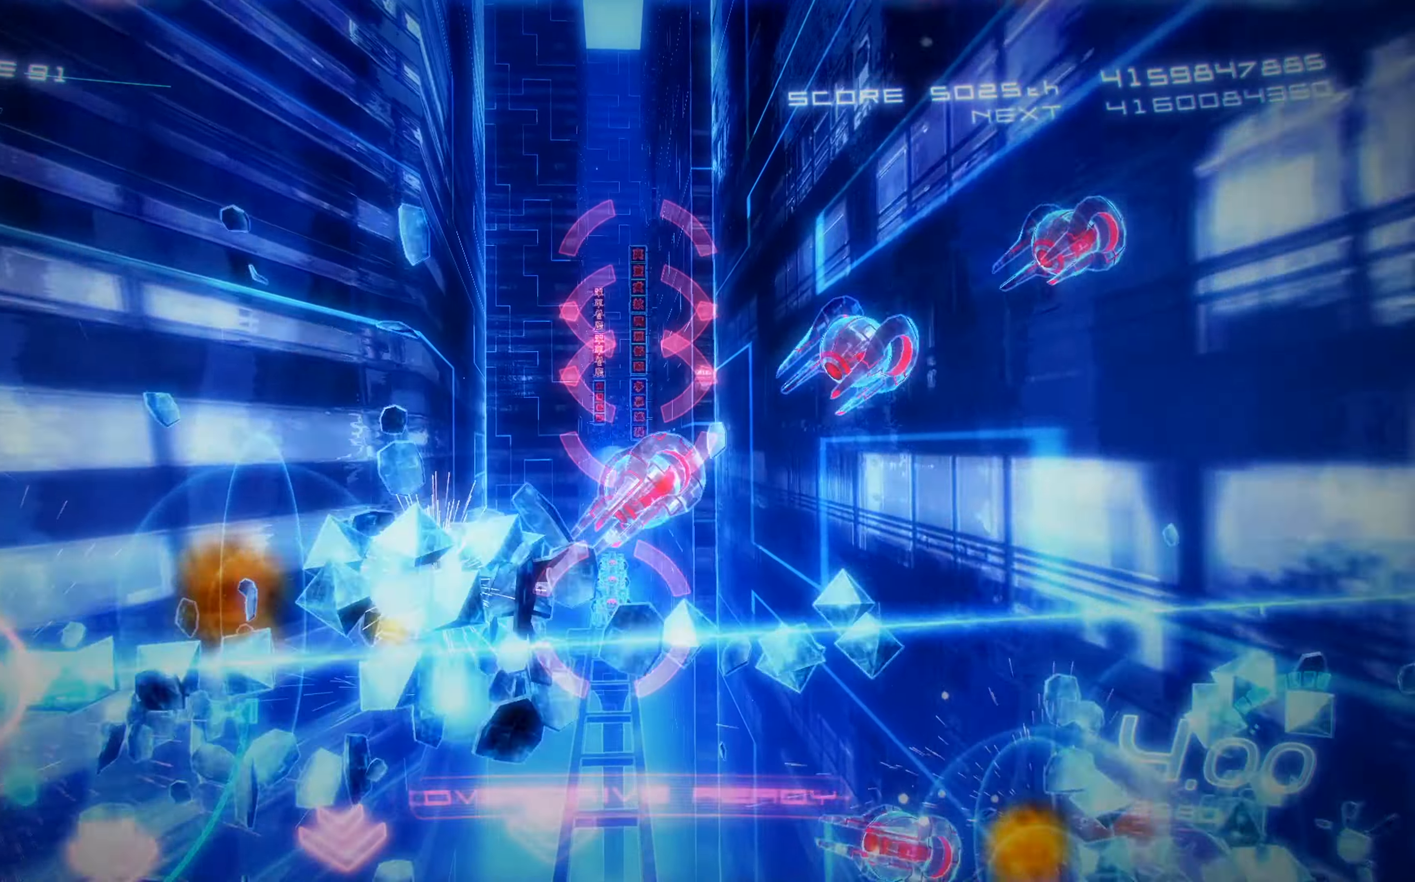
{"buttons": ["X", "DPAD_UP", "DPAD_RIGHT"], "left_stick": "center", "events": [[117, "DPAD_RIGHT", "down"], [184, "A", "down"], [200, "DPAD_UP", "up"], [334, "DPAD_UP", "down"], [350, "A", "up"]]}
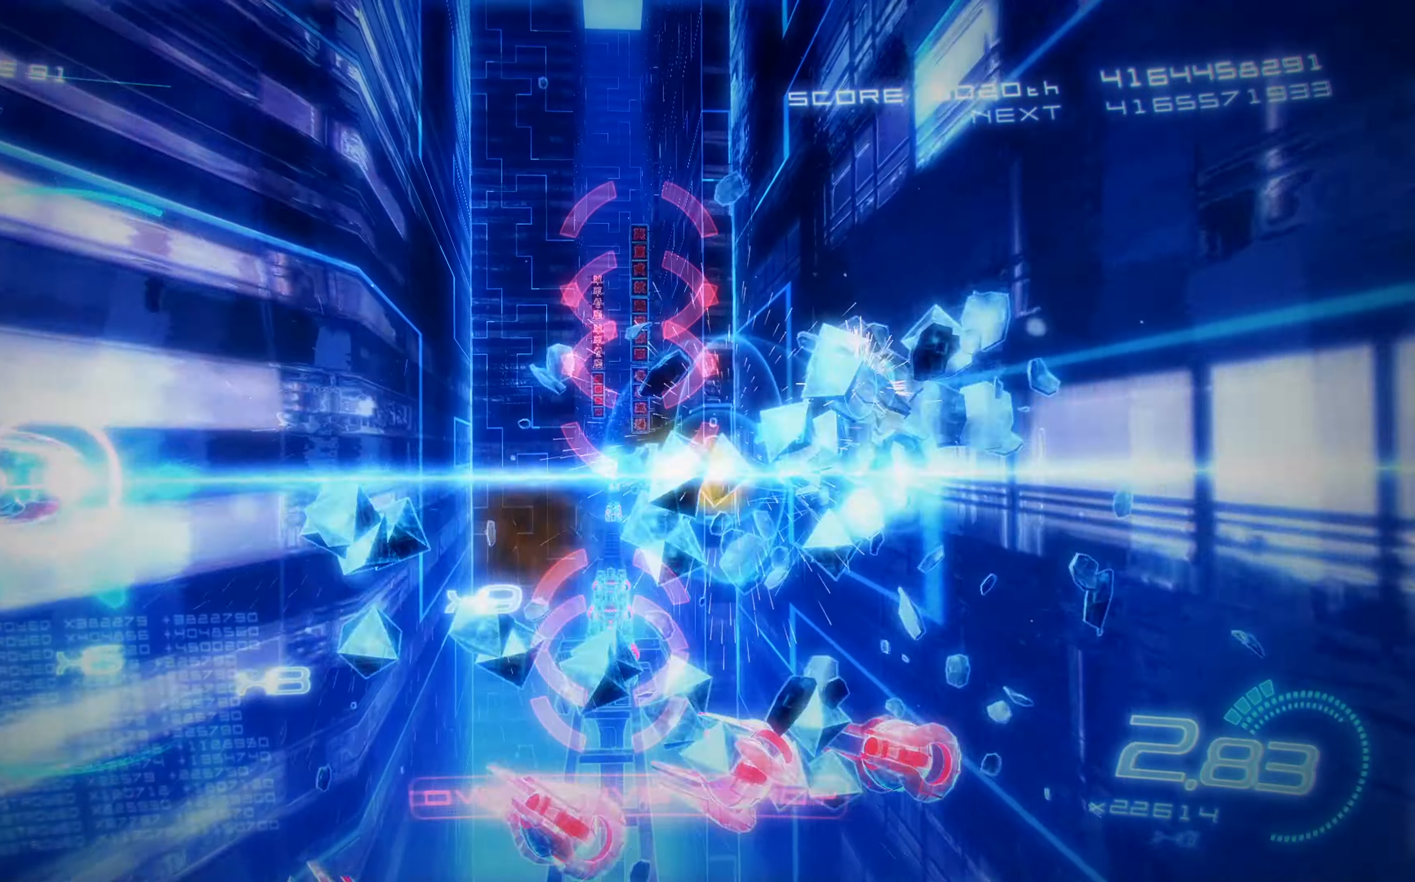
{"buttons": ["A", "X", "DPAD_DOWN", "DPAD_LEFT"], "left_stick": "center", "events": [[167, "DPAD_UP", "up"], [200, "DPAD_DOWN", "down"], [300, "DPAD_RIGHT", "up"], [434, "DPAD_LEFT", "down"], [500, "A", "down"]]}
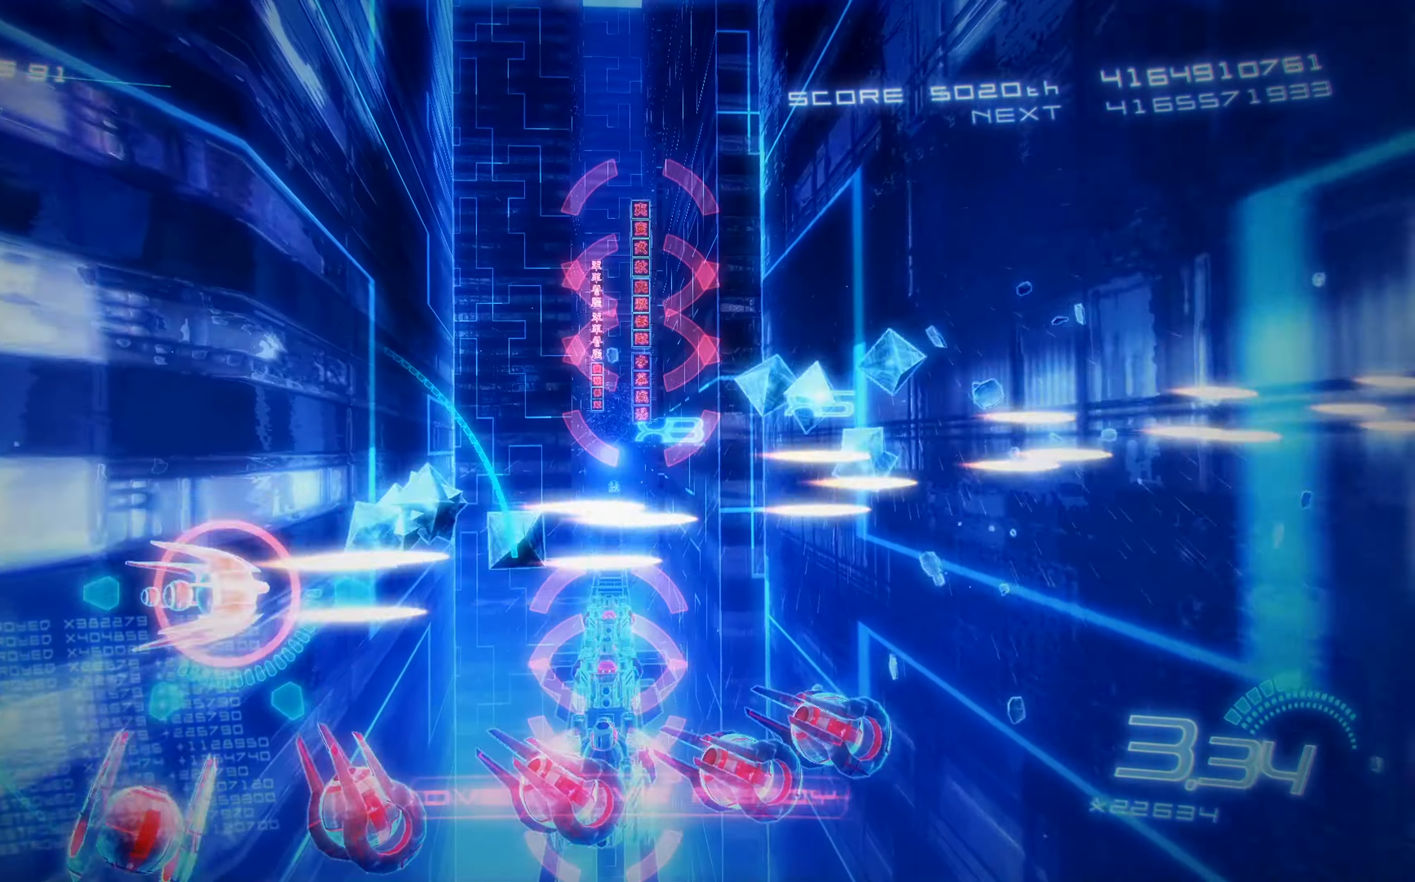
{"buttons": ["X", "DPAD_UP", "DPAD_RIGHT"], "left_stick": "center"}